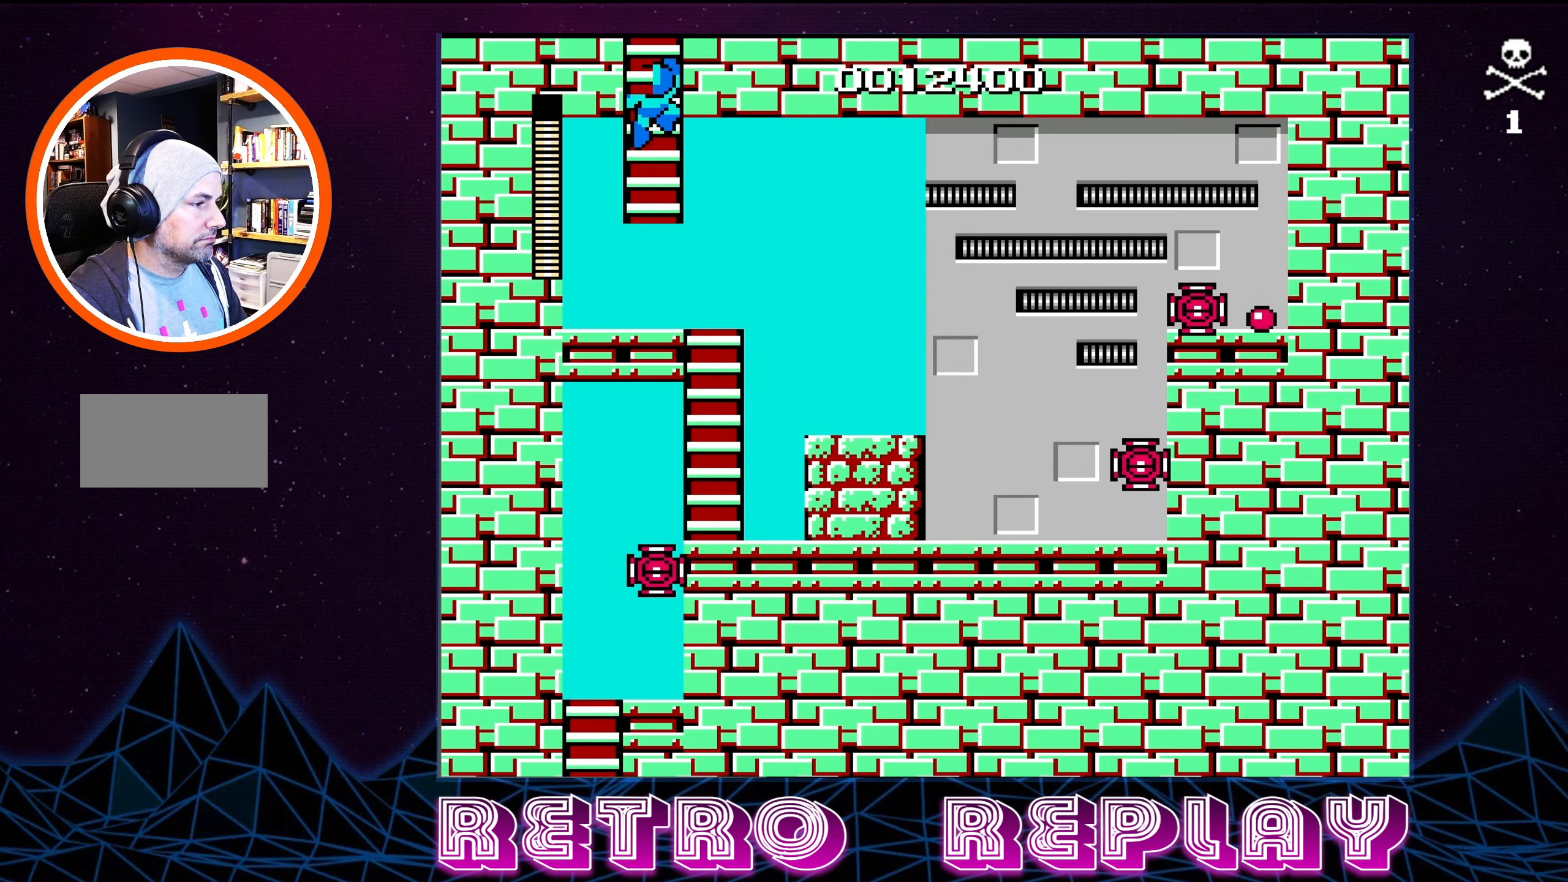
Gameplay with a controller (Nintendo layout); each line is a JSON object with the inputs held at the frame after it. "events" lists button and stick changes between this image and that frame as [ms after this image, input, new state], when the widget could be followed in between. Not read: L3 R3.
{"buttons": ["DPAD_UP"], "events": []}
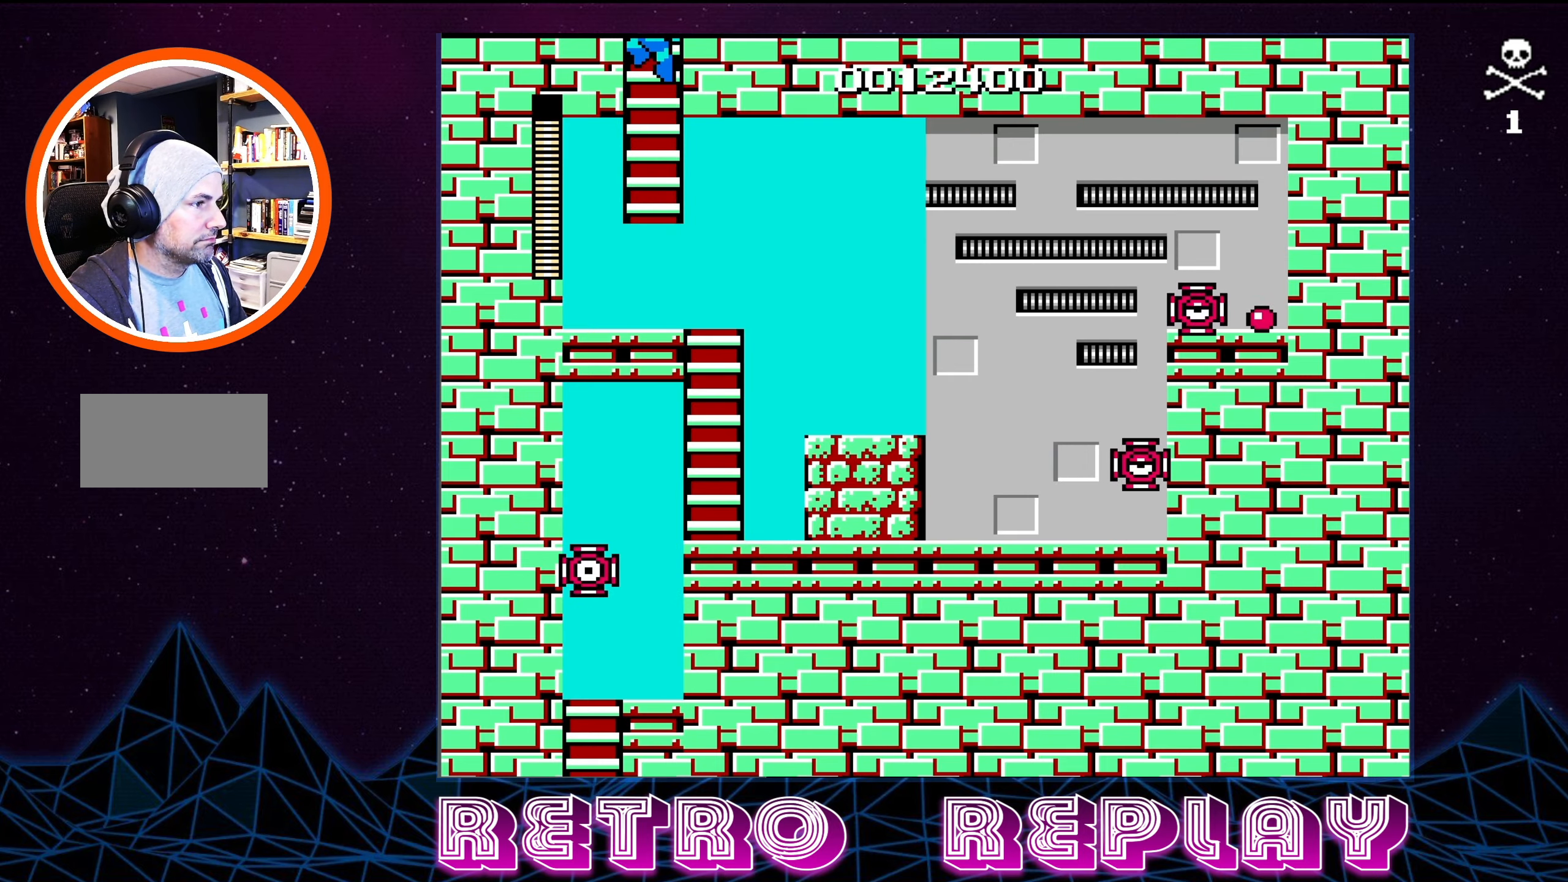
{"buttons": ["DPAD_UP"], "events": []}
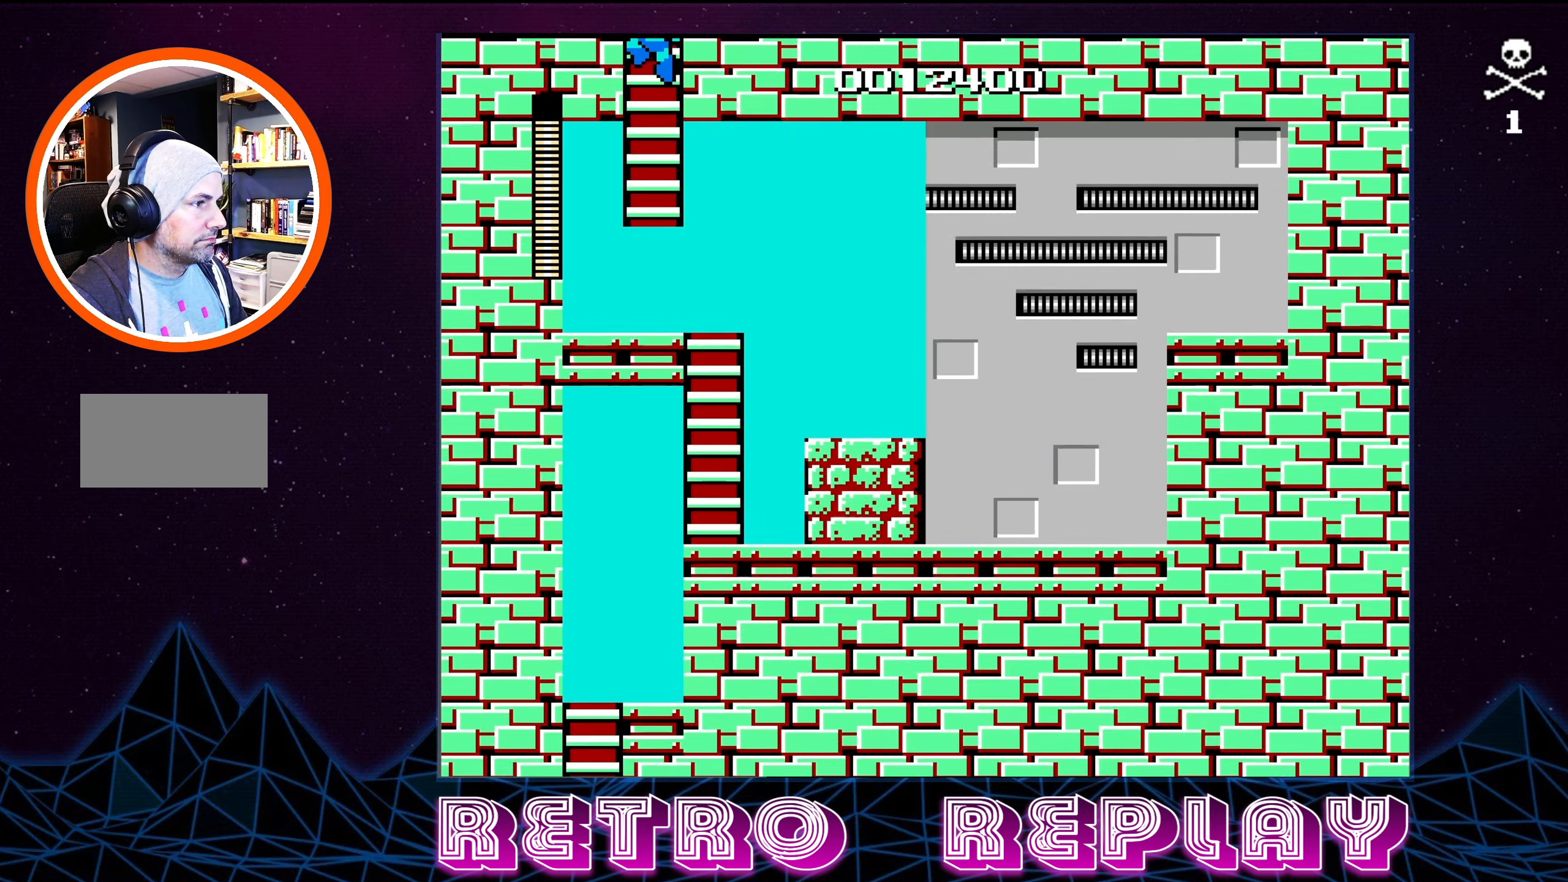
{"buttons": ["DPAD_UP"], "events": []}
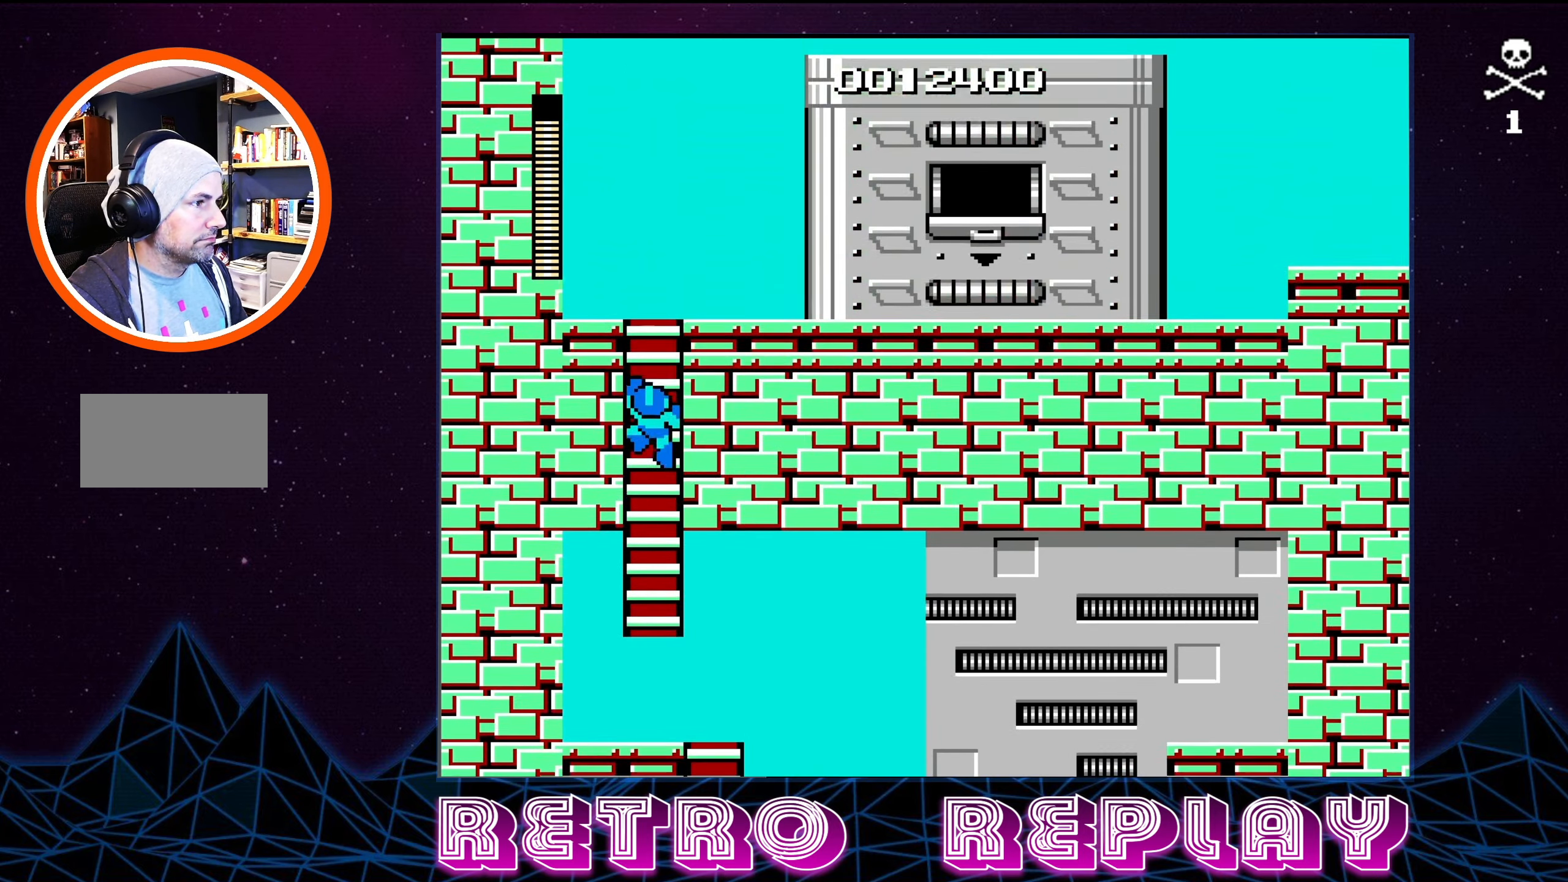
{"buttons": ["DPAD_UP"], "events": []}
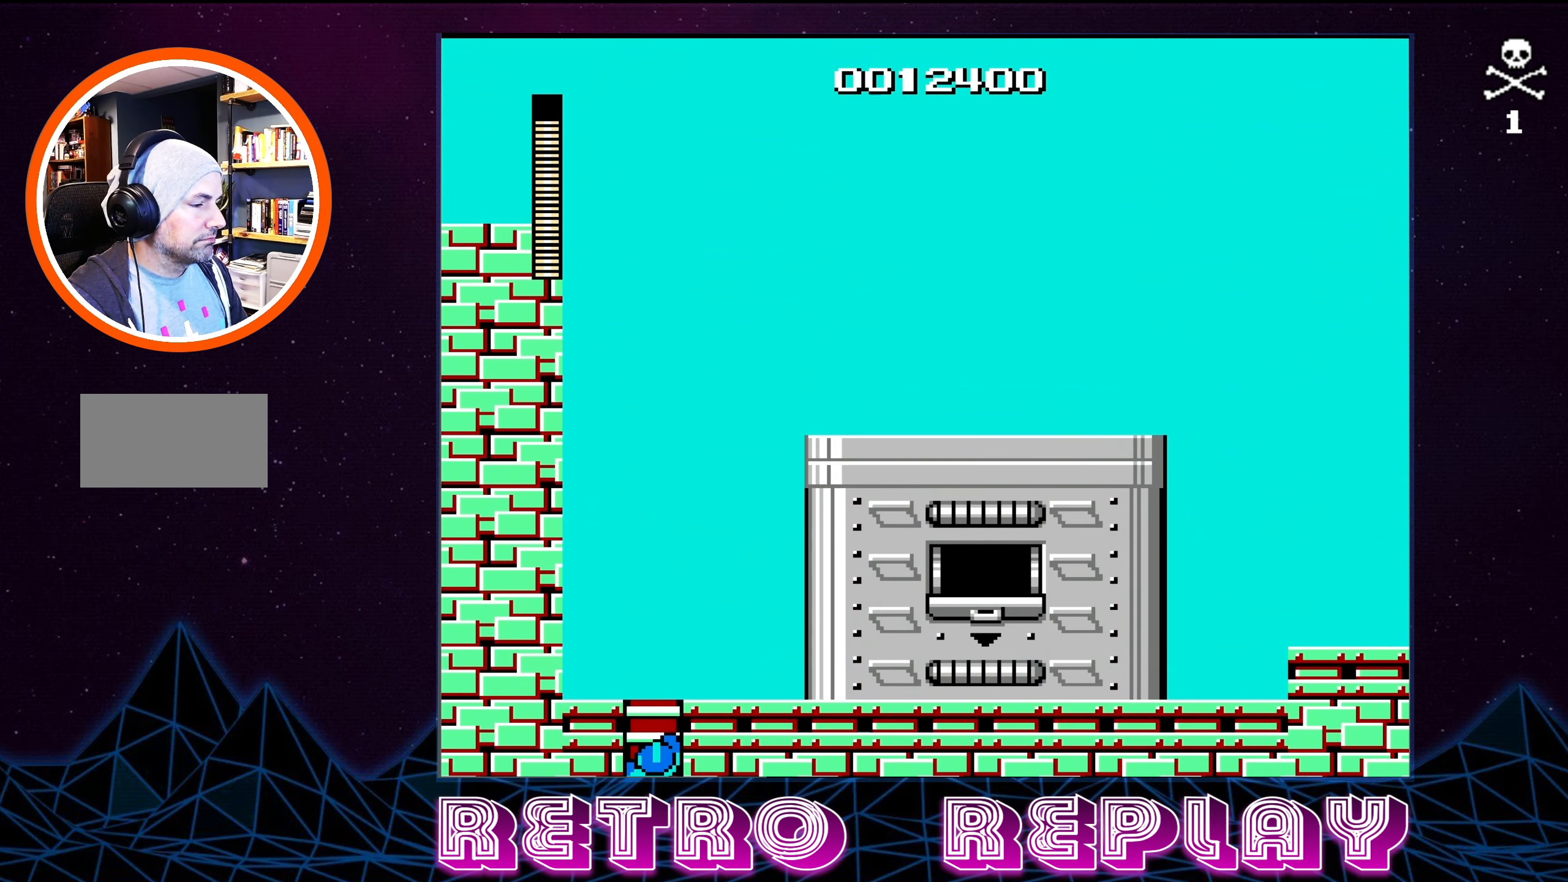
{"buttons": ["DPAD_UP"], "events": []}
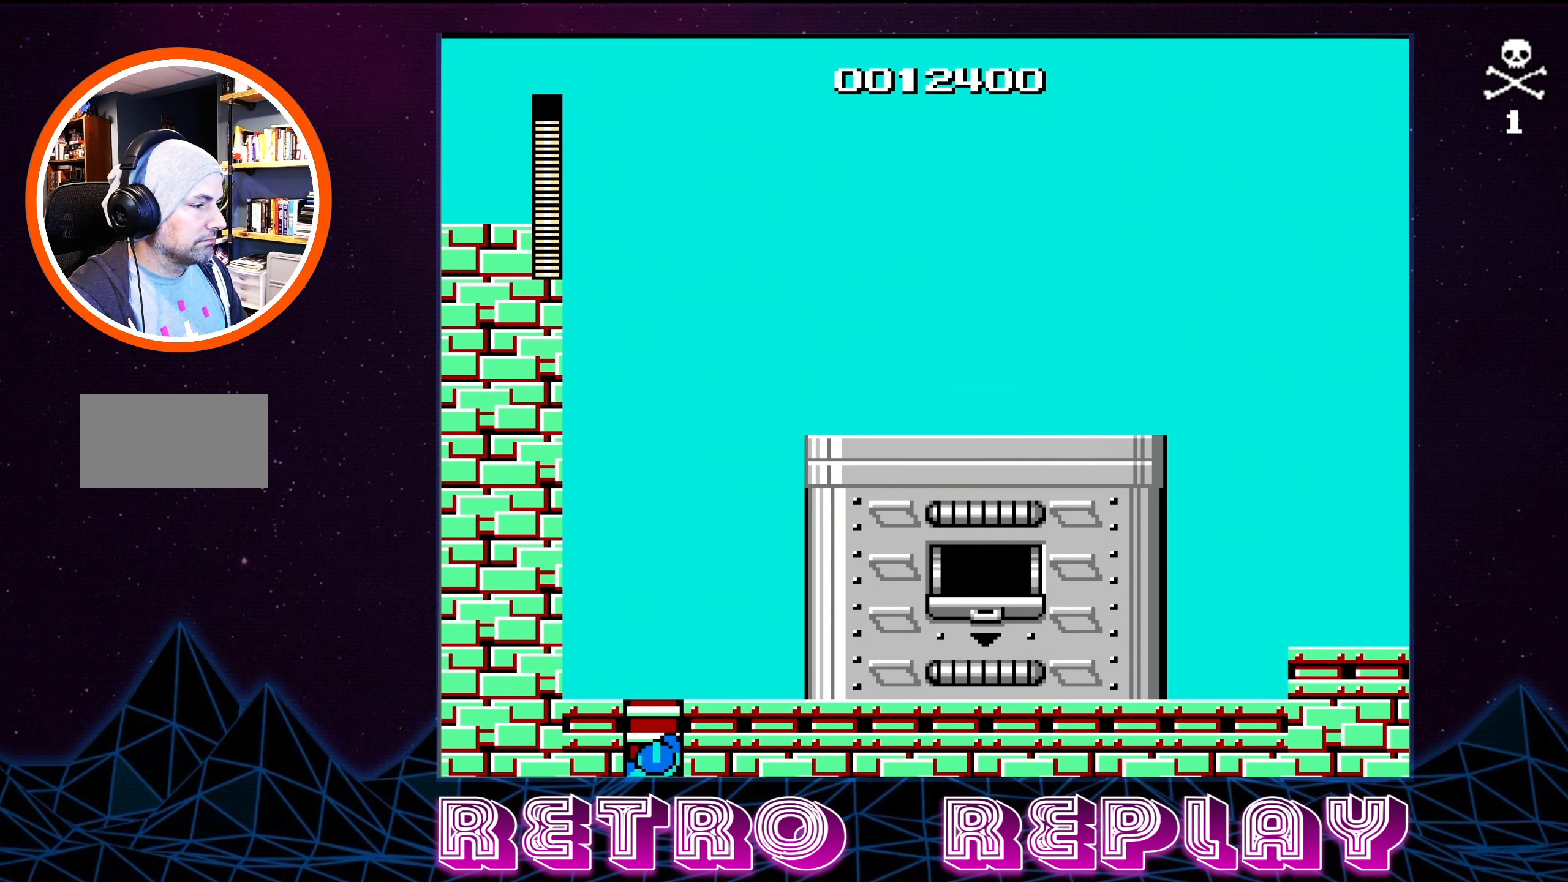
{"buttons": ["DPAD_UP"], "events": []}
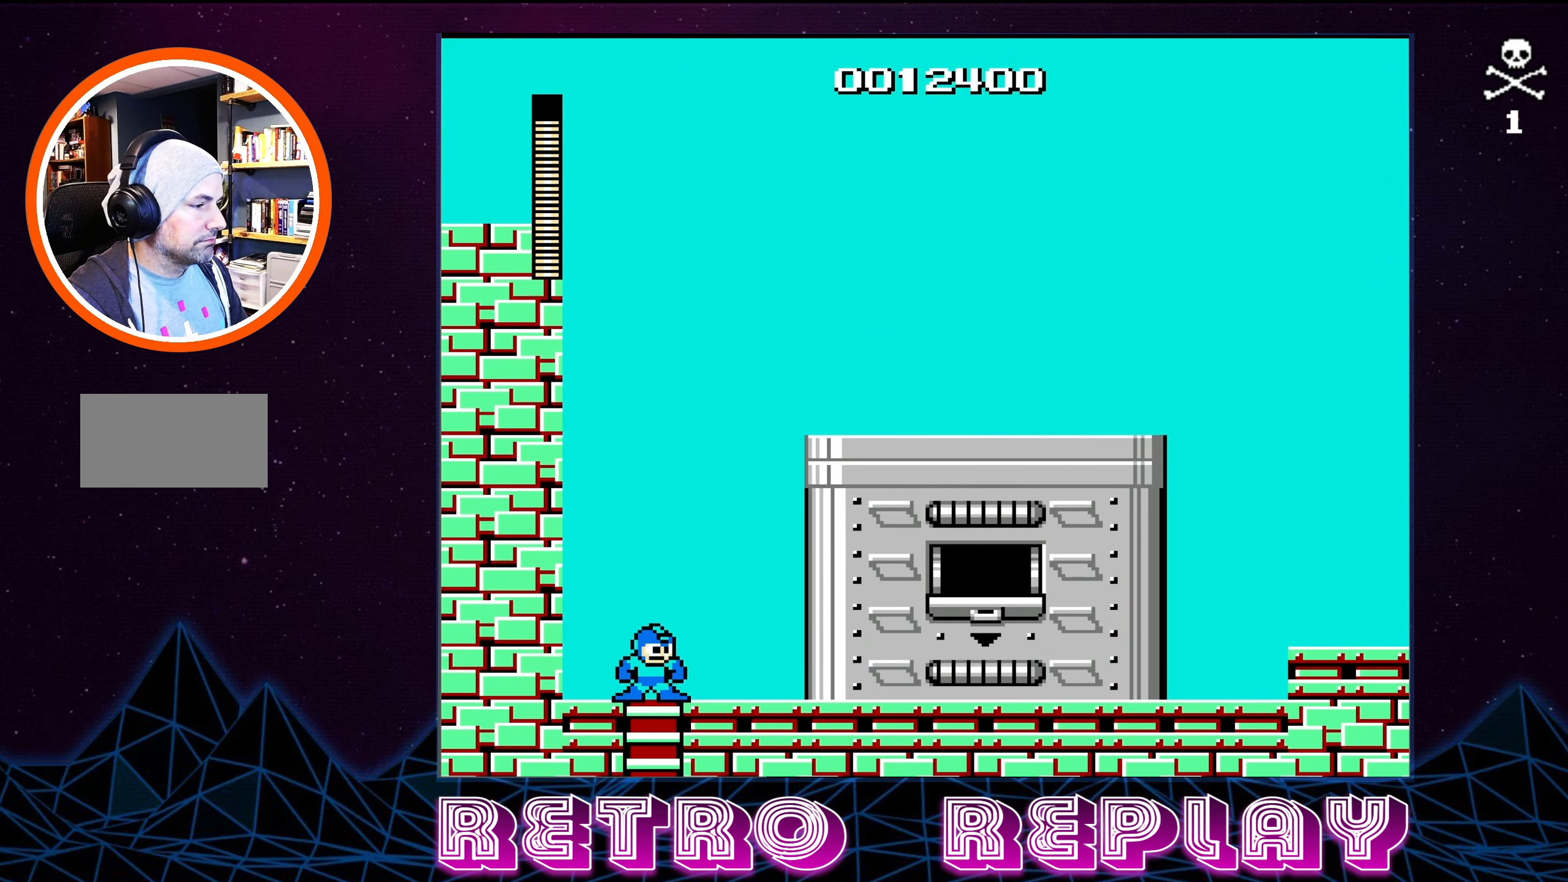
{"buttons": ["DPAD_RIGHT"], "events": [[166, "DPAD_UP", "up"], [183, "DPAD_RIGHT", "down"]]}
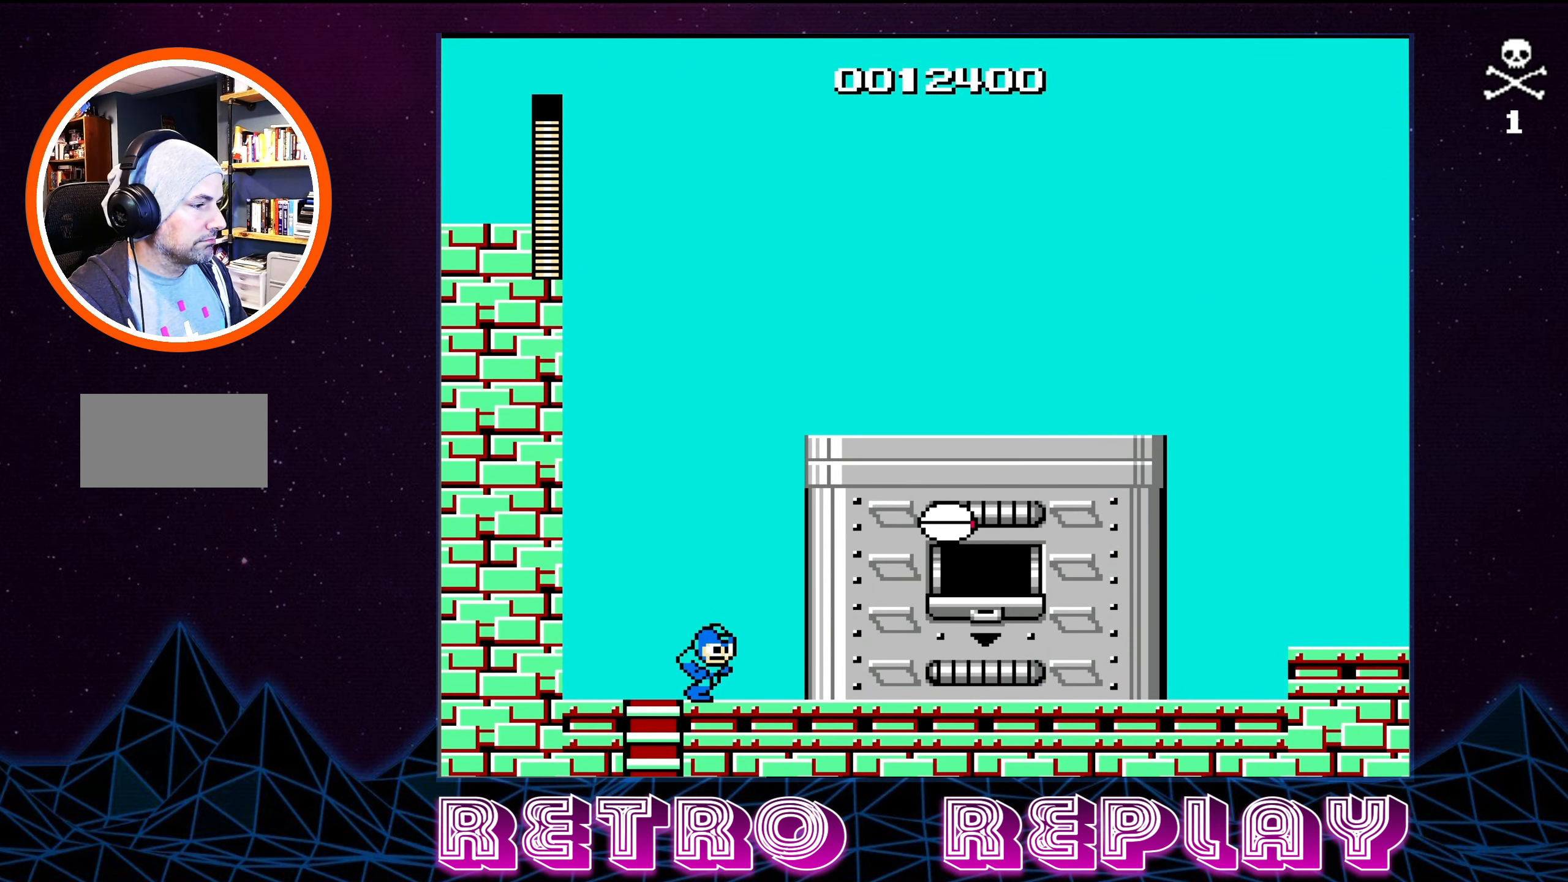
{"buttons": ["DPAD_RIGHT"], "events": []}
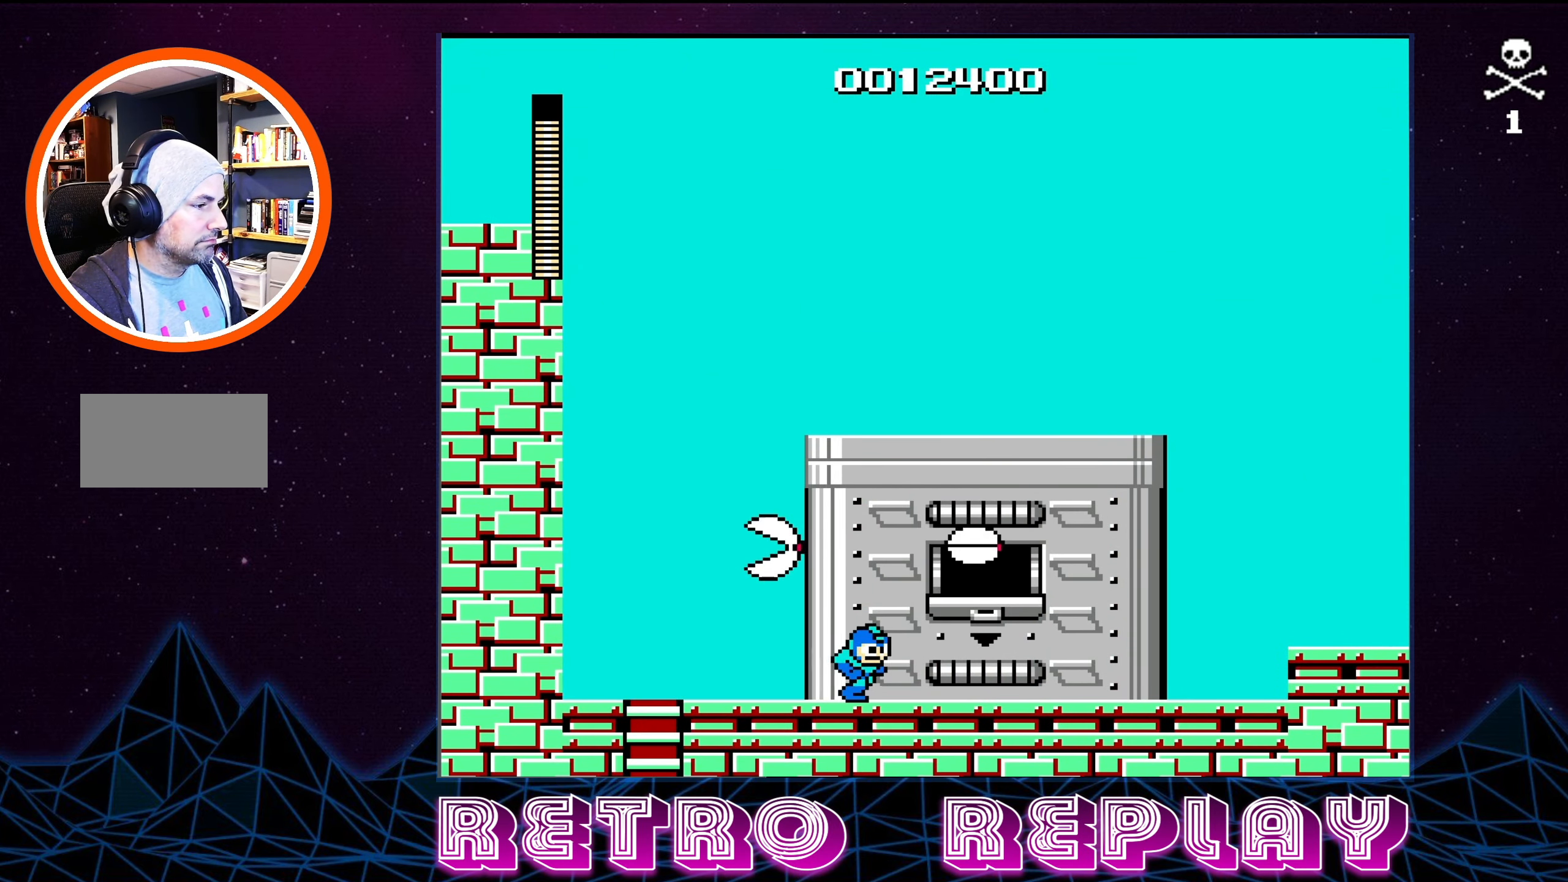
{"buttons": ["DPAD_RIGHT"], "events": []}
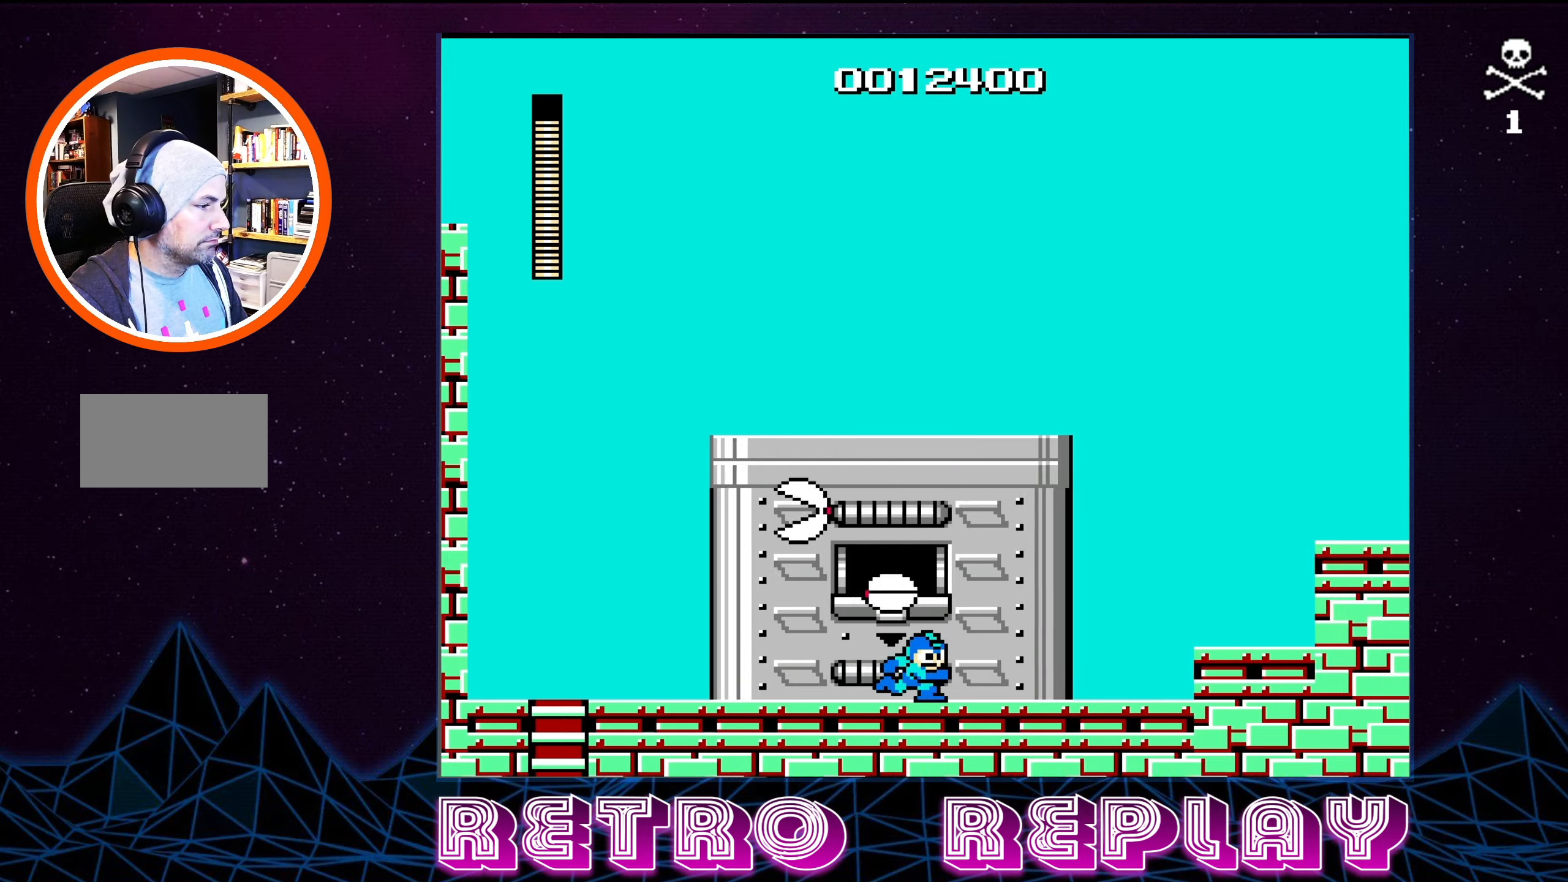
{"buttons": ["DPAD_RIGHT"], "events": [[350, "A", "down"], [483, "A", "up"]]}
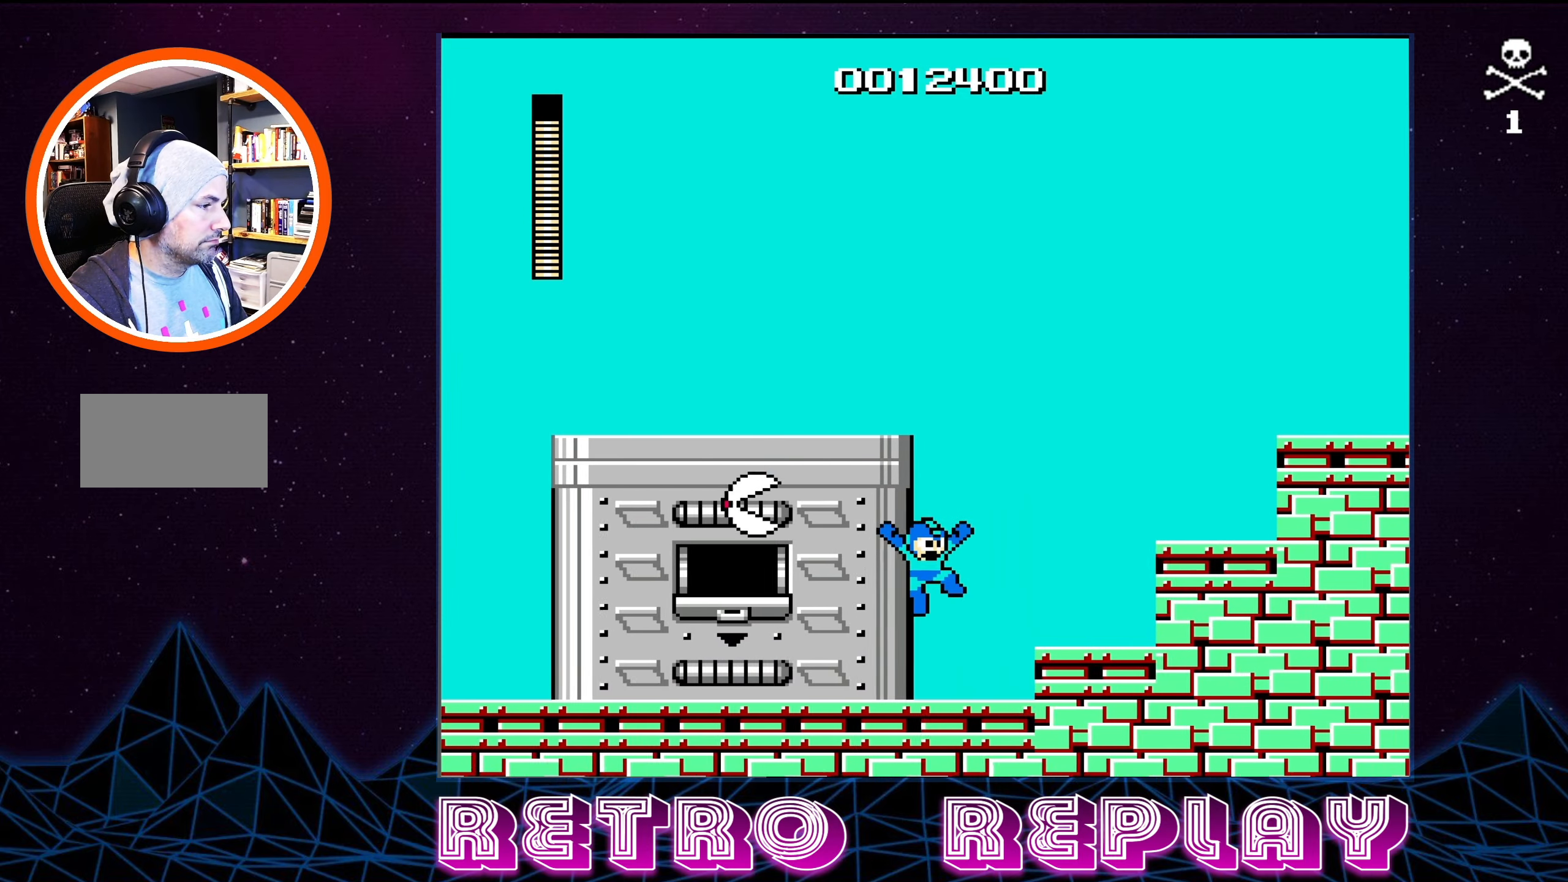
{"buttons": ["A", "DPAD_RIGHT"], "events": [[383, "A", "down"]]}
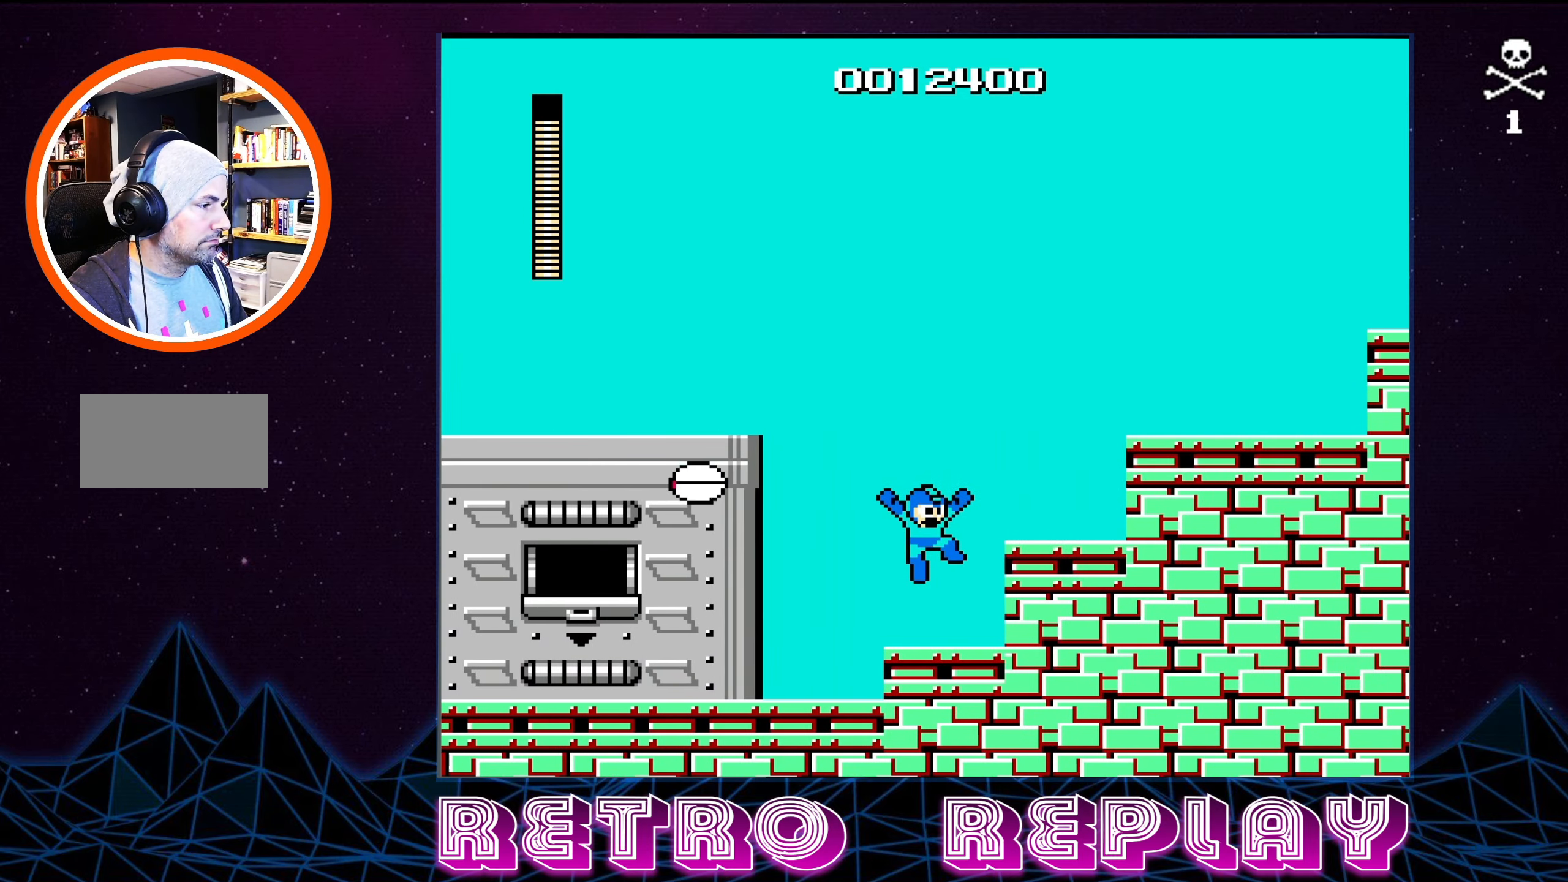
{"buttons": ["A", "DPAD_RIGHT"], "events": [[167, "A", "up"], [450, "A", "down"]]}
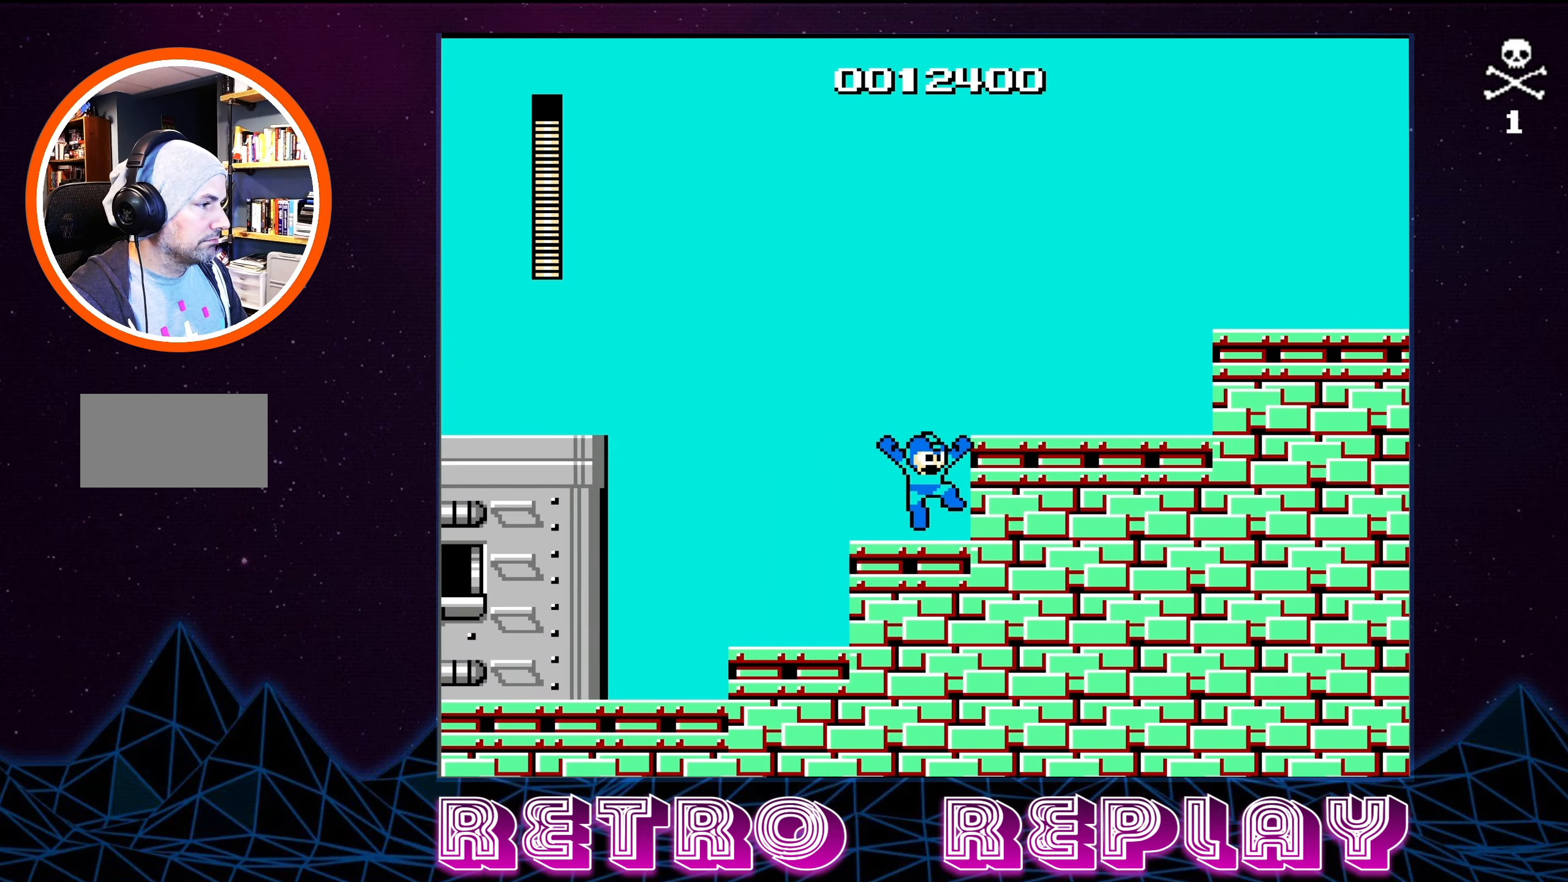
{"buttons": ["DPAD_RIGHT"], "events": [[117, "A", "up"]]}
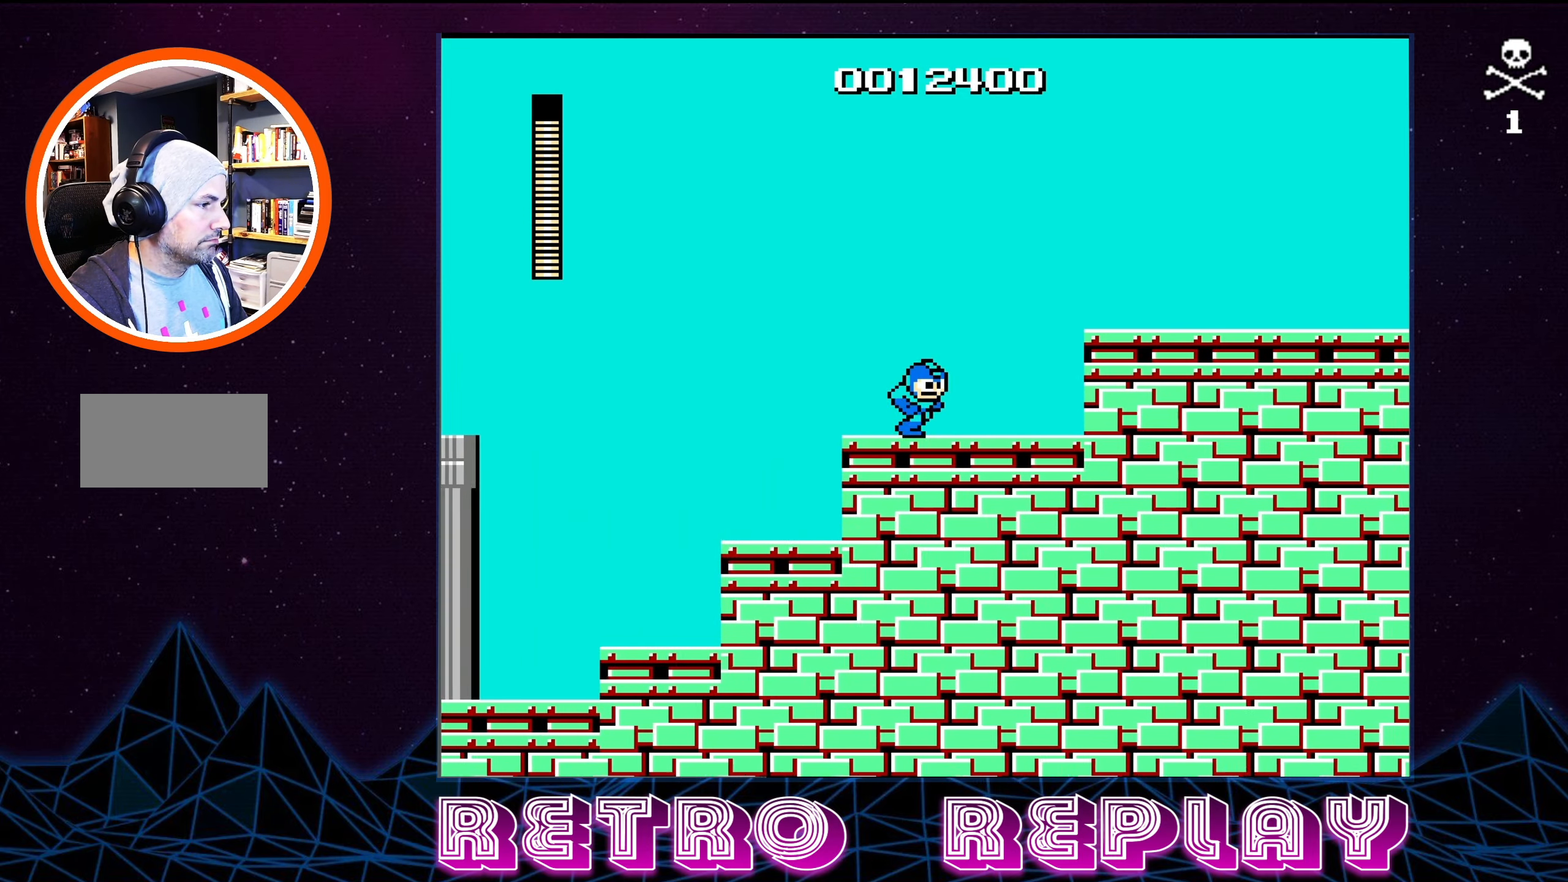
{"buttons": ["DPAD_RIGHT"], "events": [[167, "A", "down"], [350, "A", "up"]]}
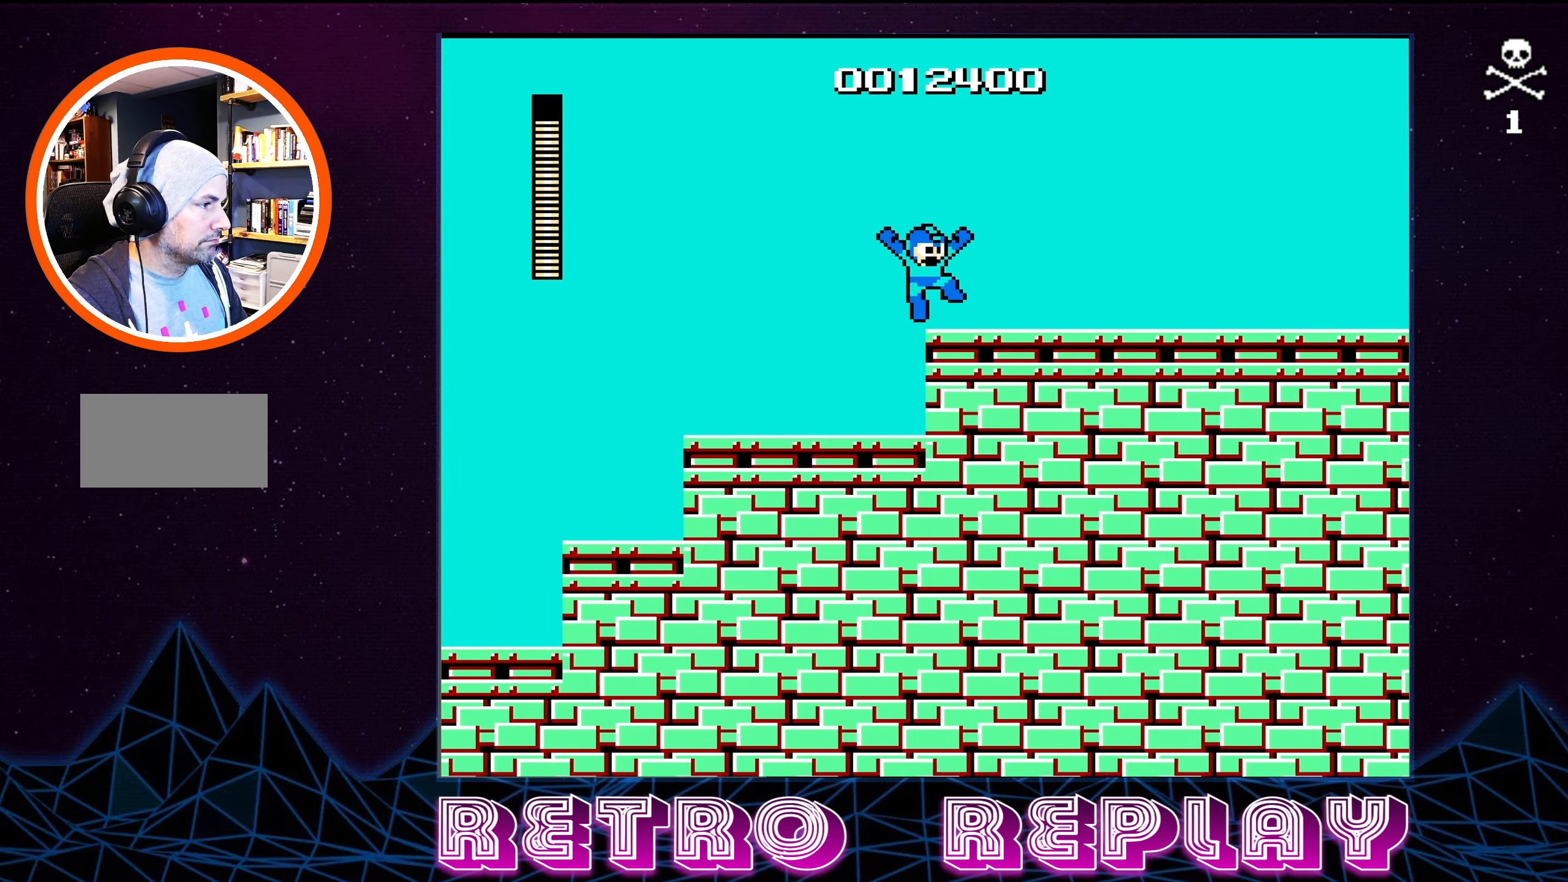
{"buttons": ["DPAD_RIGHT"], "events": []}
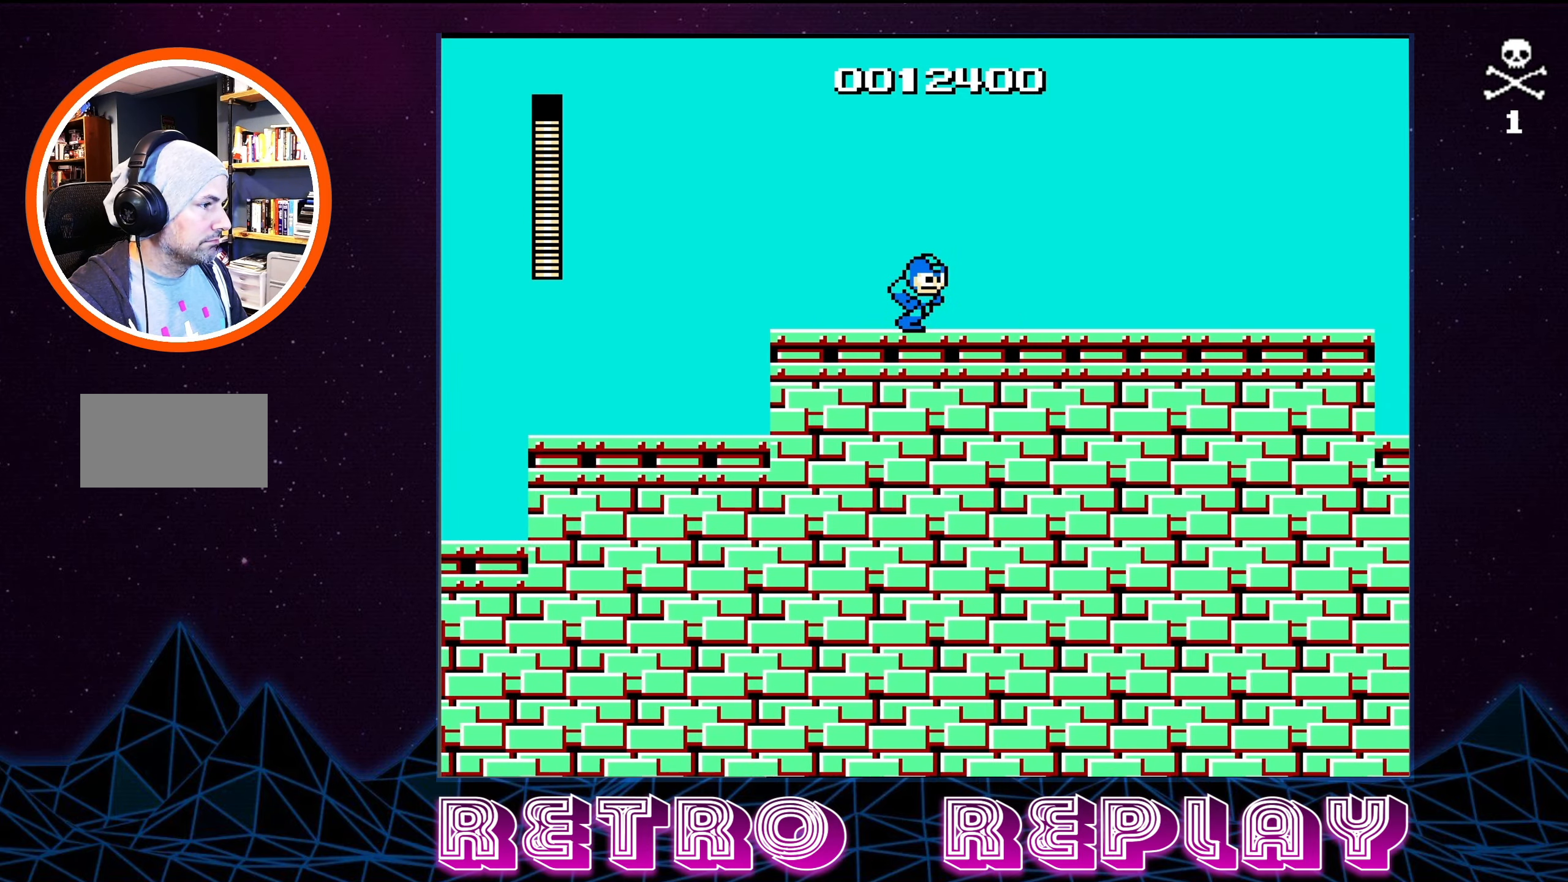
{"buttons": ["DPAD_RIGHT"], "events": [[183, "A", "down"], [333, "A", "up"]]}
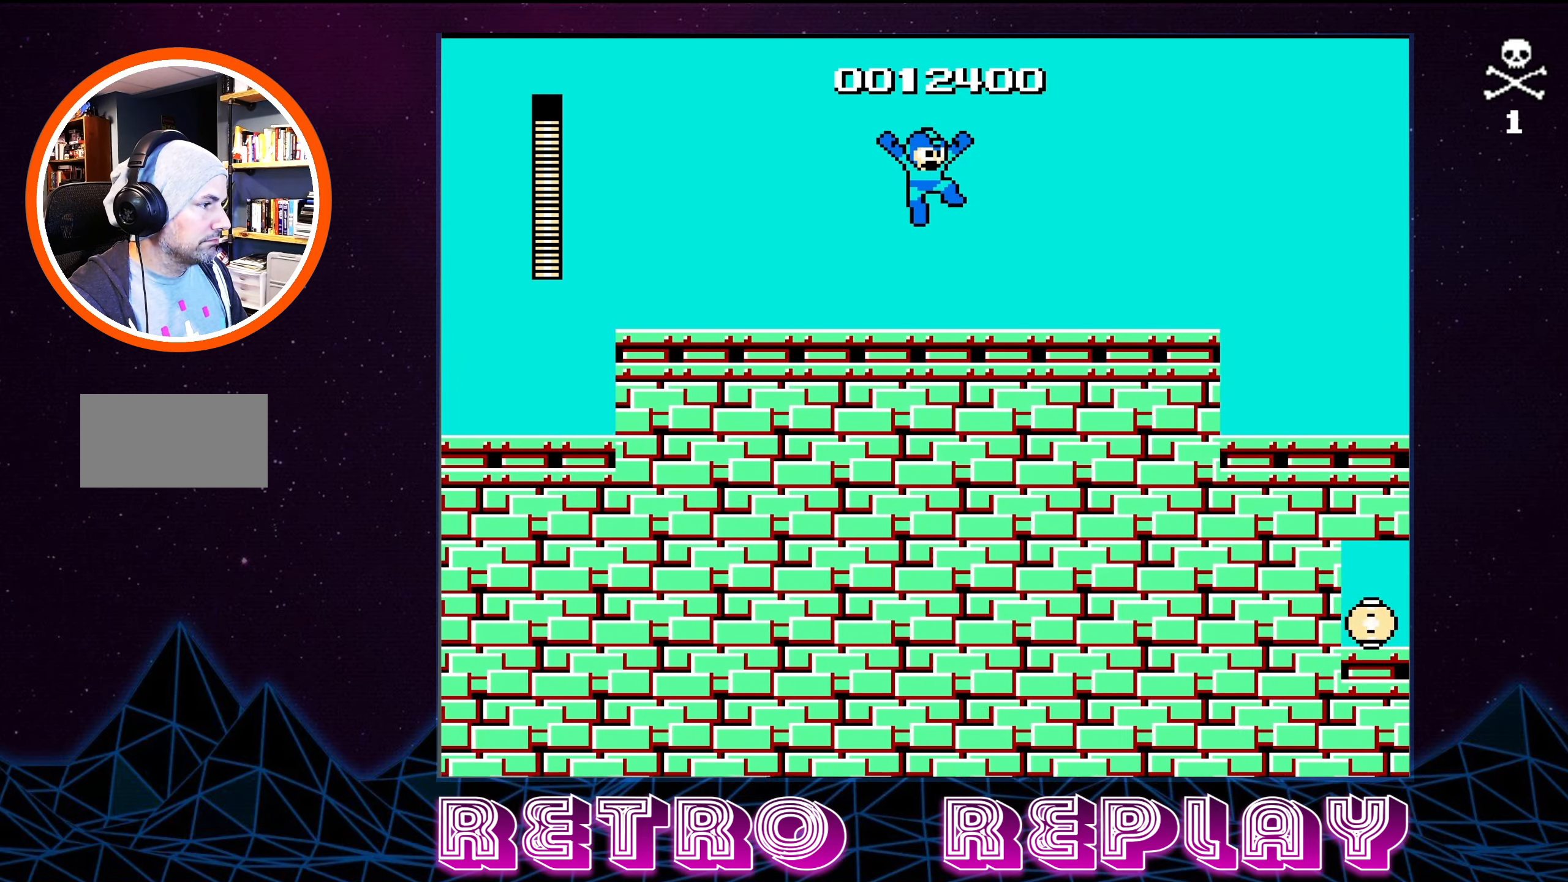
{"buttons": ["DPAD_RIGHT"], "events": [[250, "A", "down"], [433, "A", "up"]]}
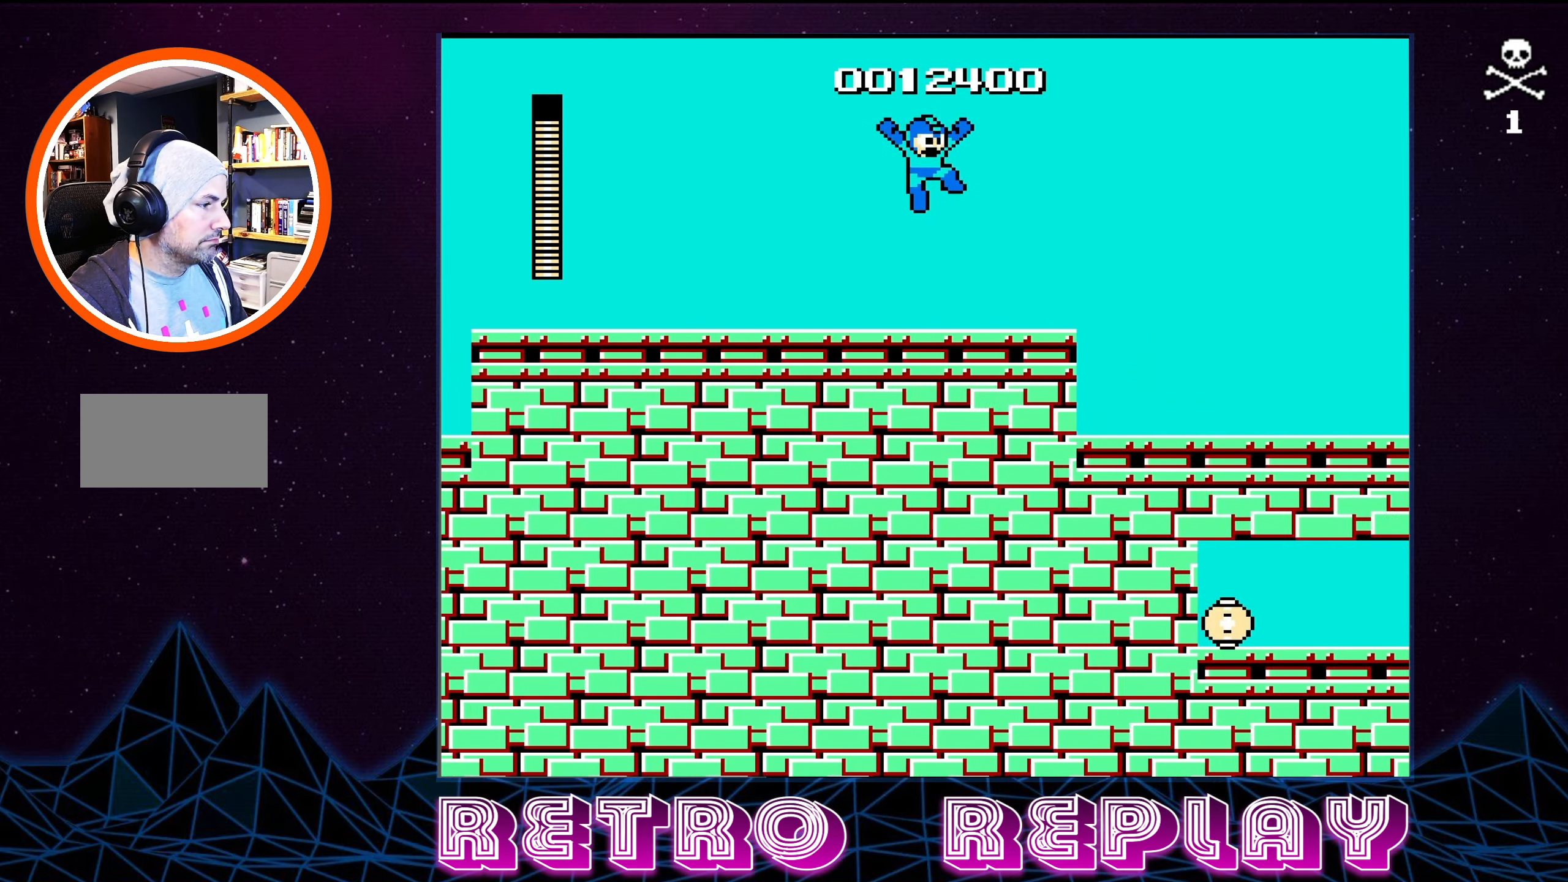
{"buttons": [], "events": [[283, "A", "down"], [400, "A", "up"], [500, "DPAD_RIGHT", "up"]]}
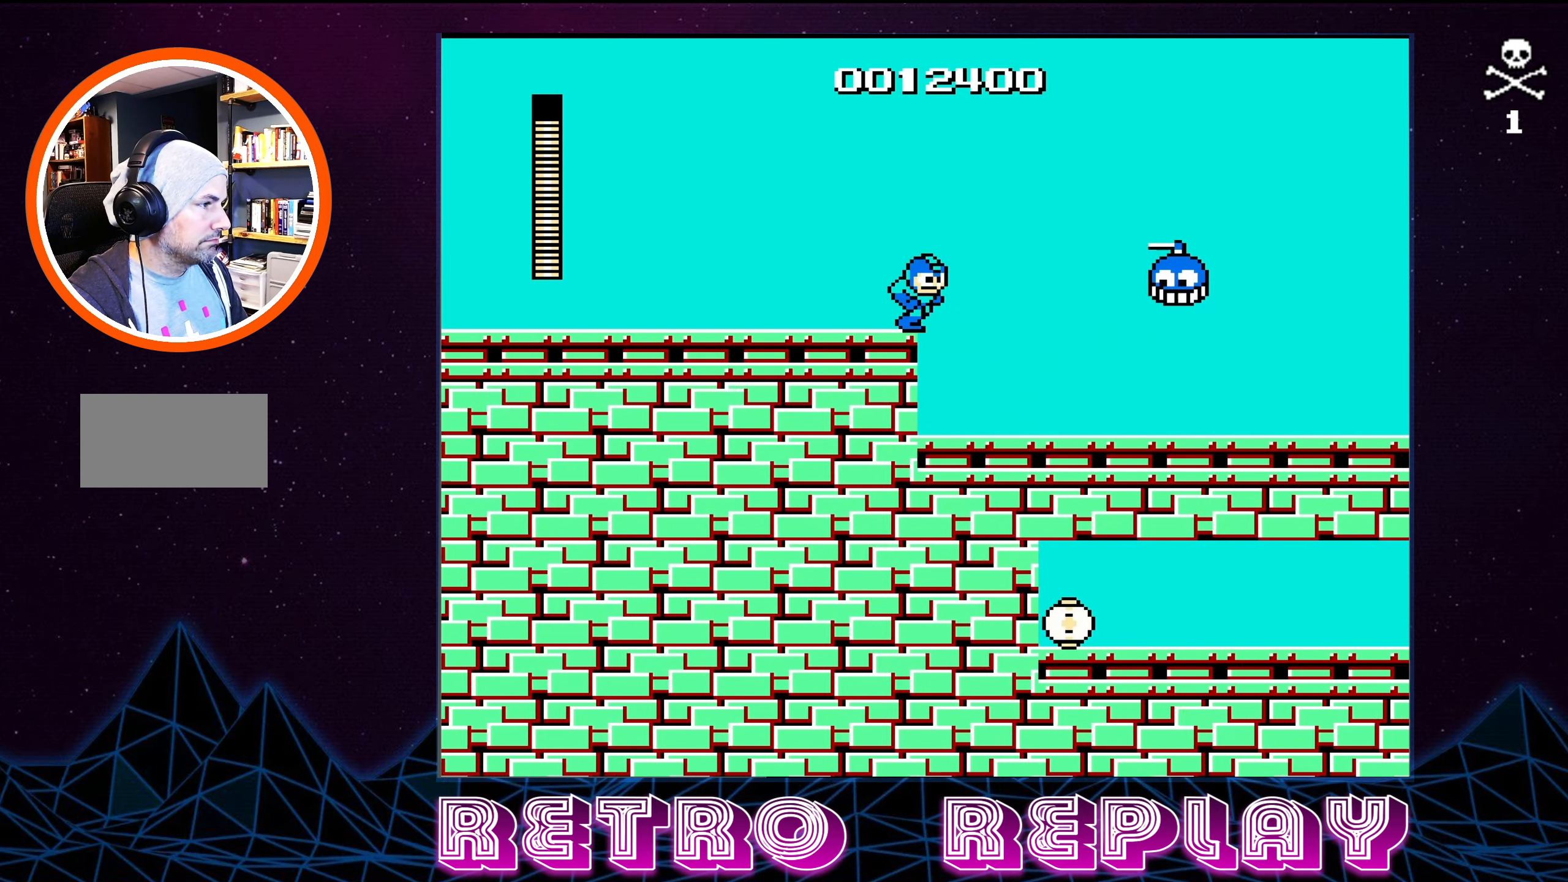
{"buttons": ["DPAD_RIGHT"], "events": [[83, "B", "down"], [133, "A", "down"], [183, "A", "up"], [183, "B", "up"], [233, "B", "down"], [333, "B", "up"], [467, "DPAD_RIGHT", "down"]]}
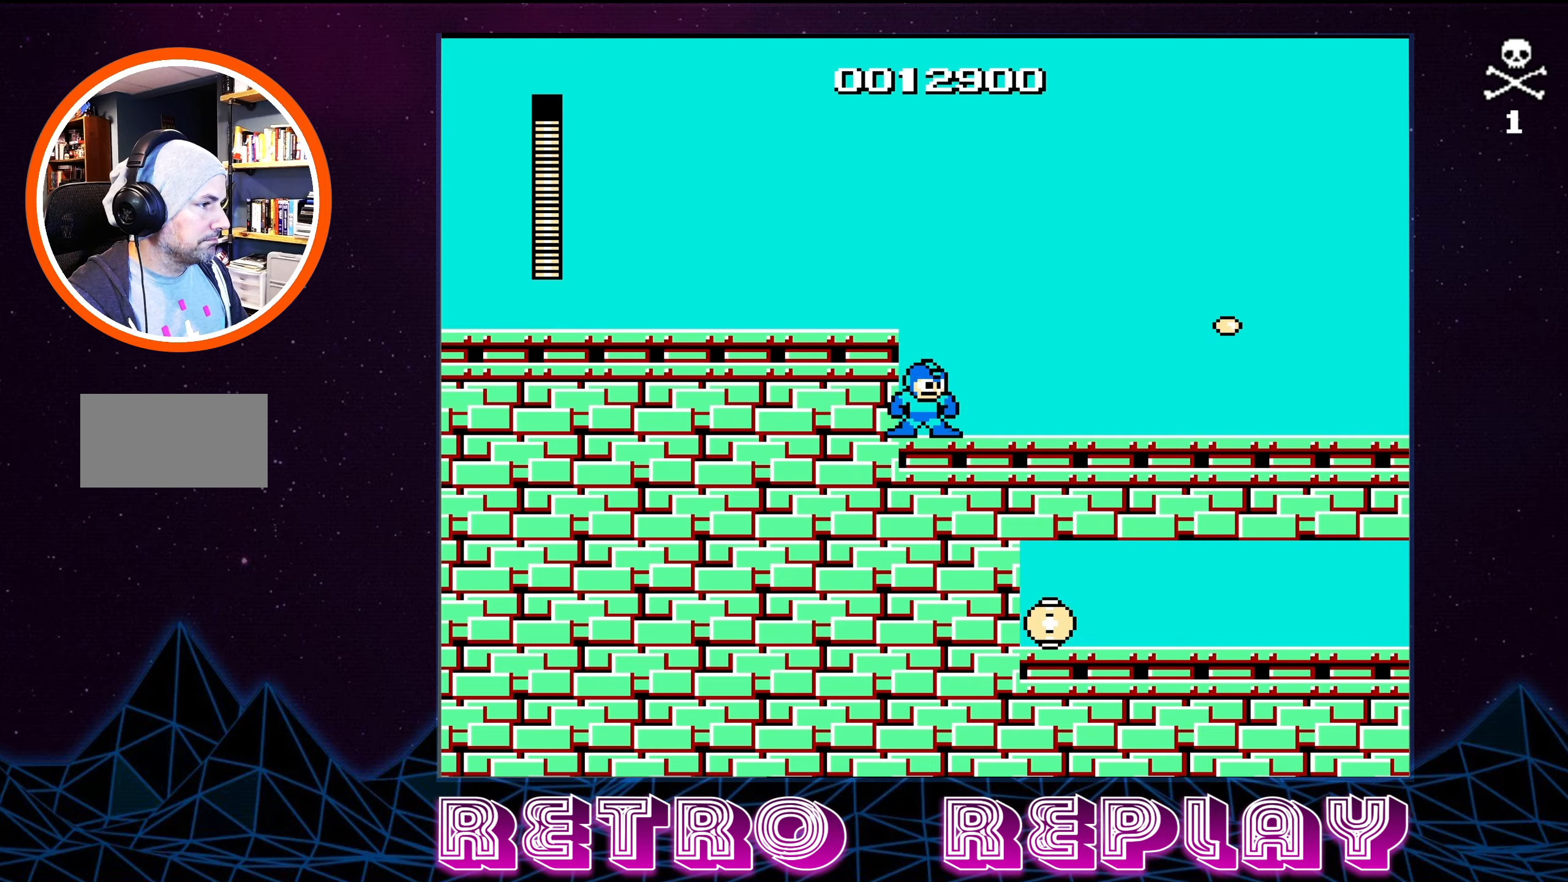
{"buttons": ["DPAD_RIGHT"], "events": [[284, "B", "down"], [400, "B", "up"]]}
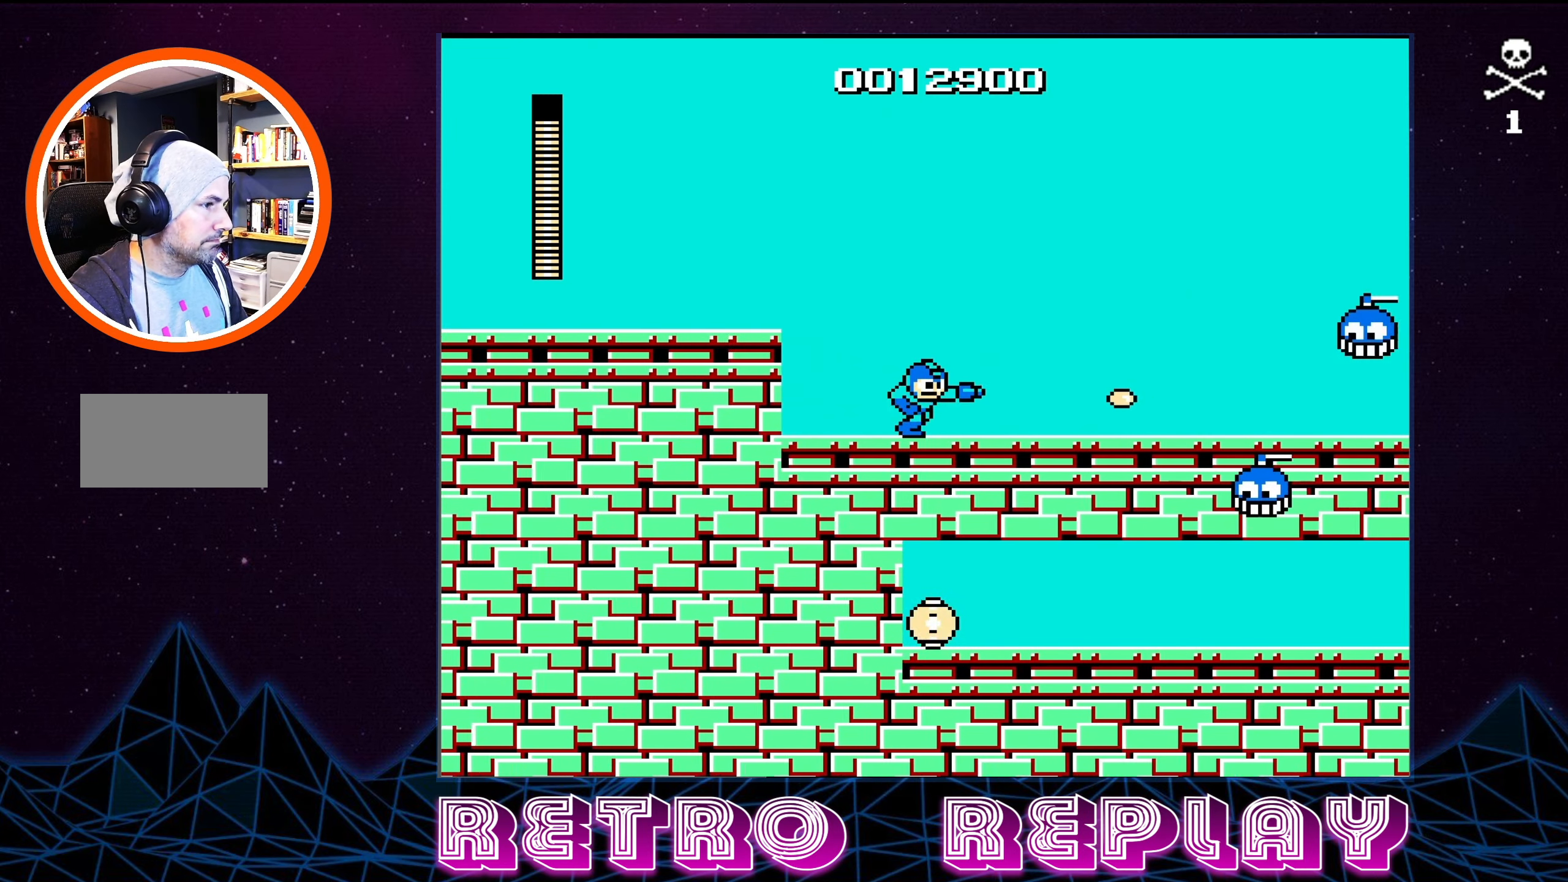
{"buttons": [], "events": [[17, "A", "down"], [50, "B", "down"], [84, "B", "up"], [117, "A", "up"], [200, "B", "down"], [234, "DPAD_RIGHT", "up"], [267, "B", "up"], [334, "B", "down"], [400, "B", "up"]]}
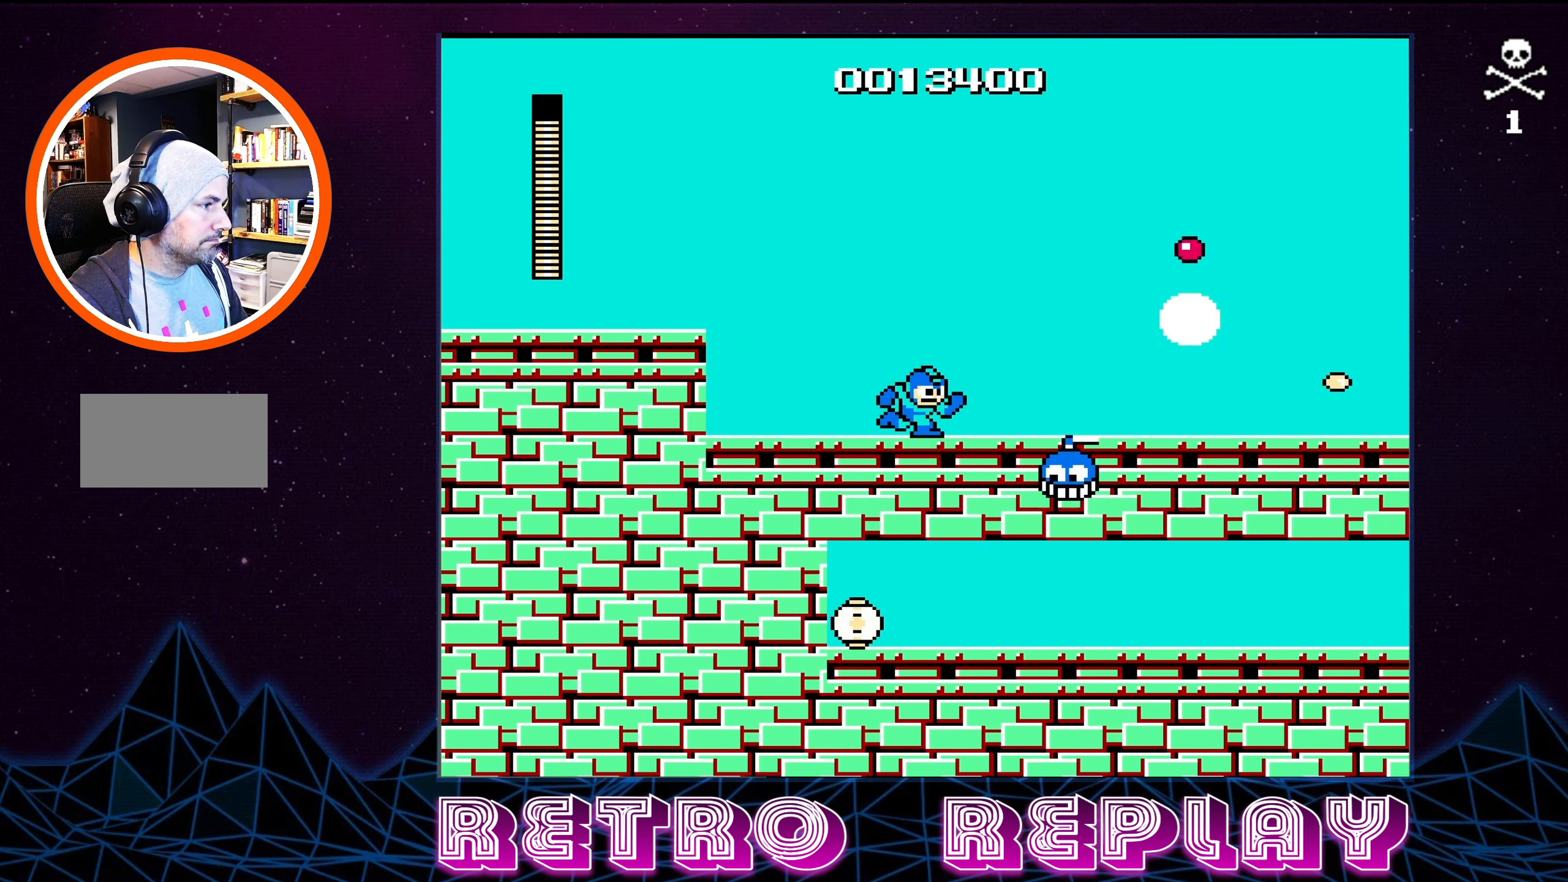
{"buttons": ["A", "B", "DPAD_DOWN", "DPAD_RIGHT"], "events": [[34, "A", "down"], [34, "B", "down"], [84, "DPAD_RIGHT", "down"], [200, "DPAD_DOWN", "down"]]}
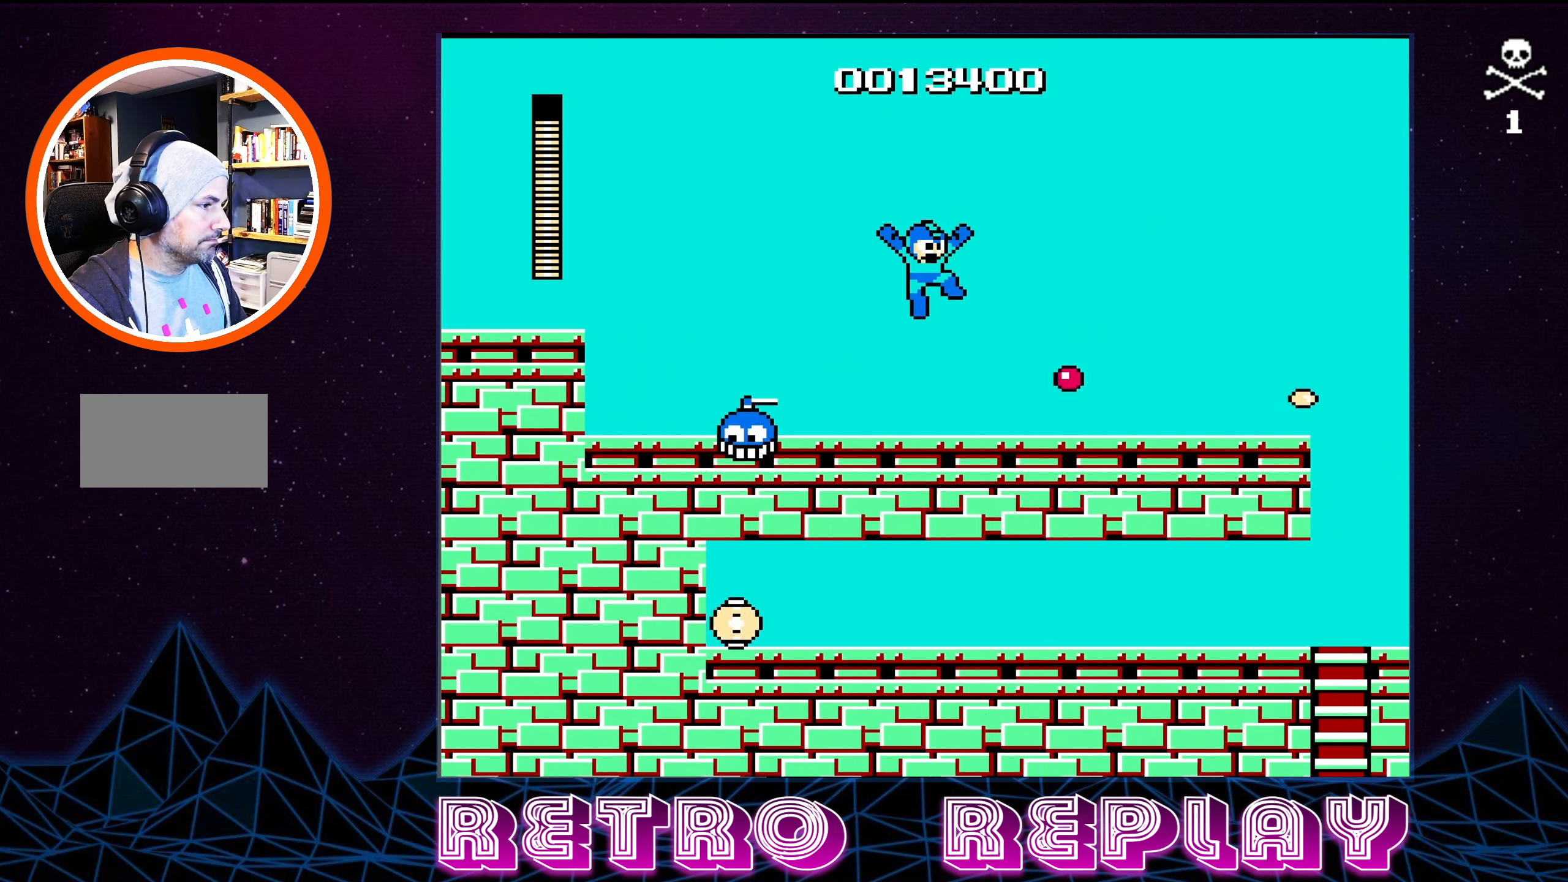
{"buttons": ["DPAD_DOWN", "DPAD_RIGHT"], "events": [[34, "A", "up"], [34, "B", "up"]]}
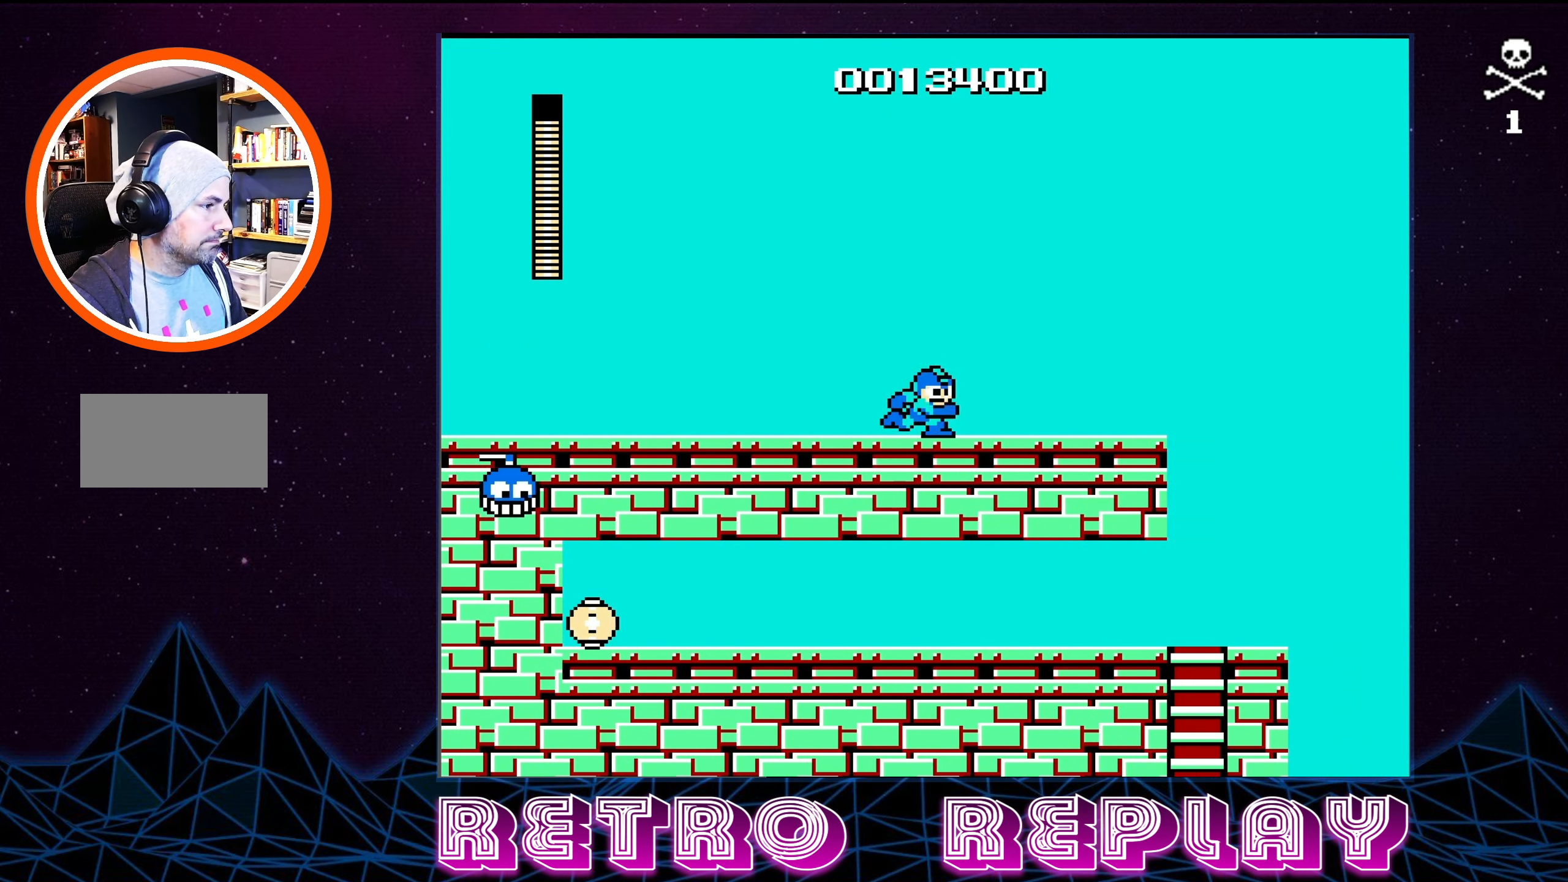
{"buttons": ["DPAD_DOWN", "DPAD_RIGHT"], "events": []}
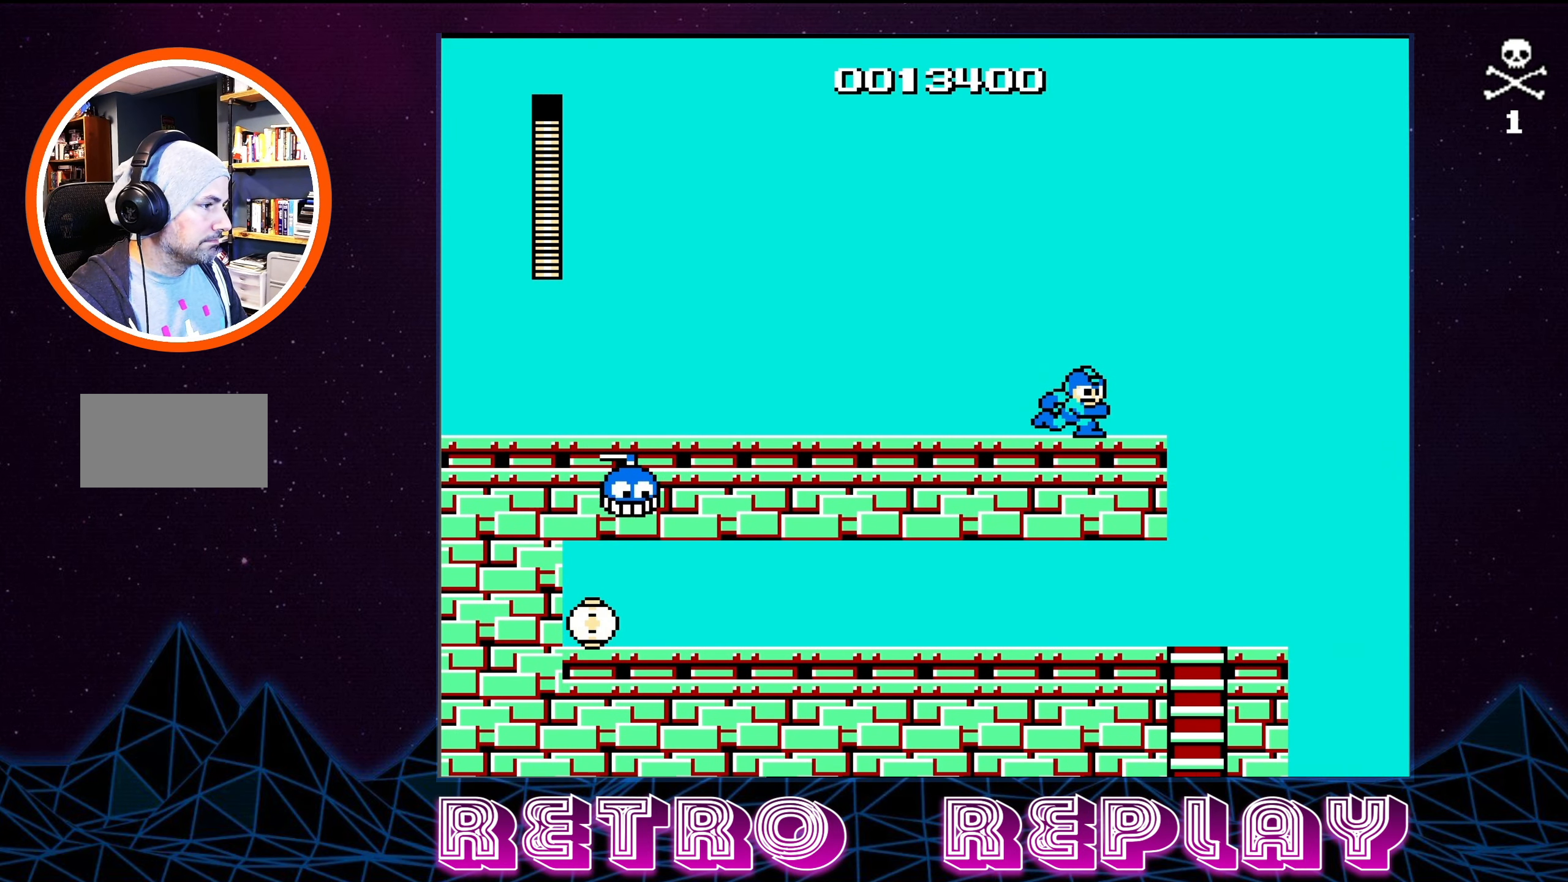
{"buttons": [], "events": [[50, "DPAD_RIGHT", "up"], [67, "DPAD_LEFT", "down"], [100, "DPAD_DOWN", "up"], [200, "DPAD_LEFT", "up"]]}
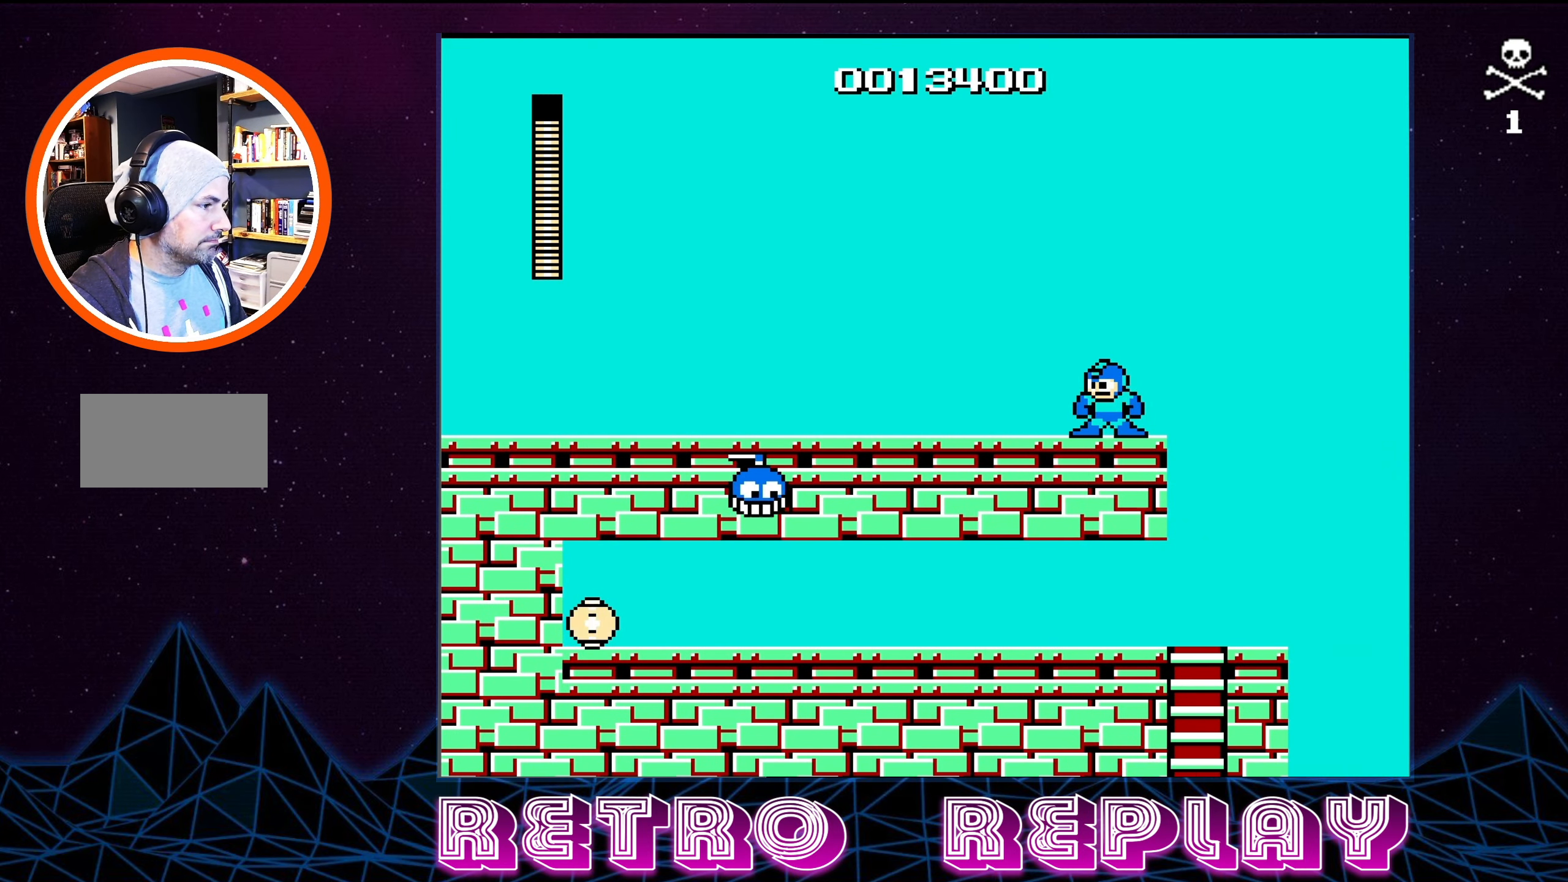
{"buttons": [], "events": []}
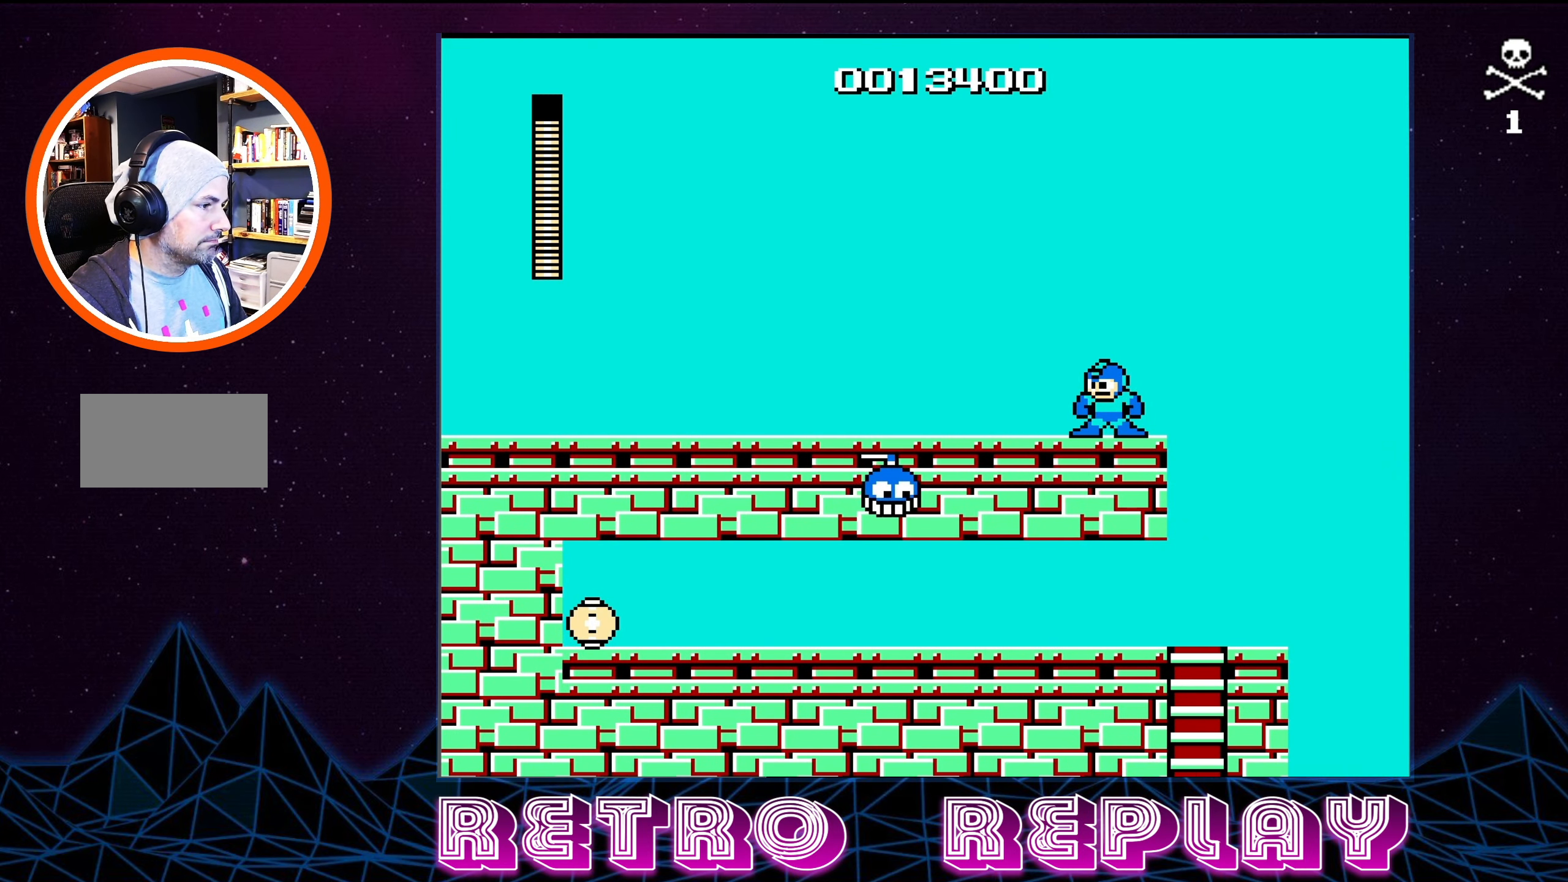
{"buttons": [], "events": []}
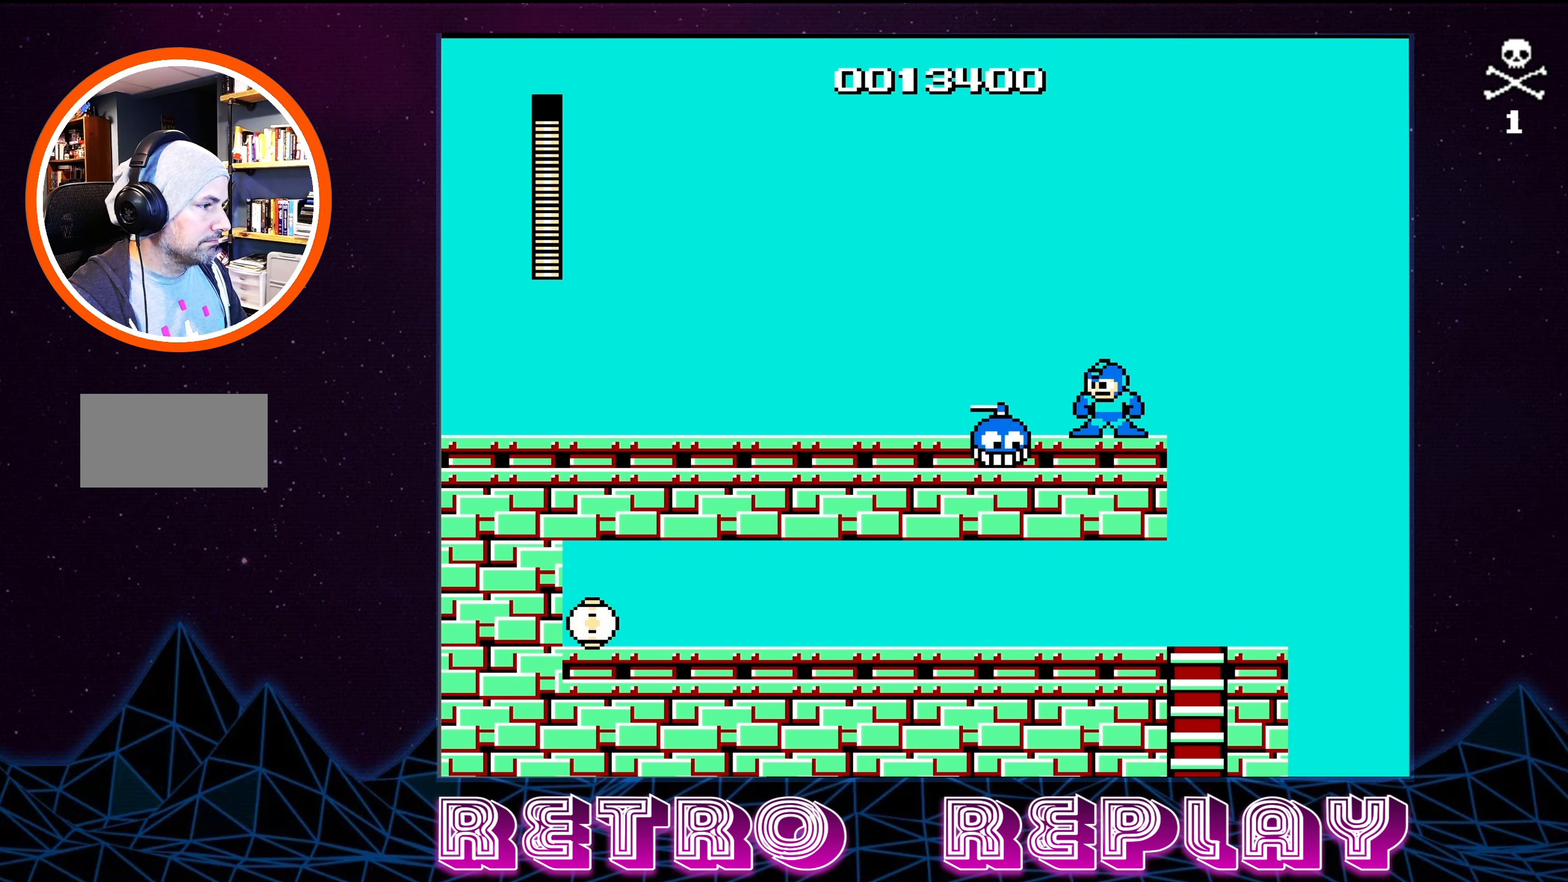
{"buttons": ["DPAD_RIGHT"], "events": [[34, "B", "down"], [167, "B", "up"], [234, "B", "down"], [350, "B", "up"], [417, "DPAD_RIGHT", "down"]]}
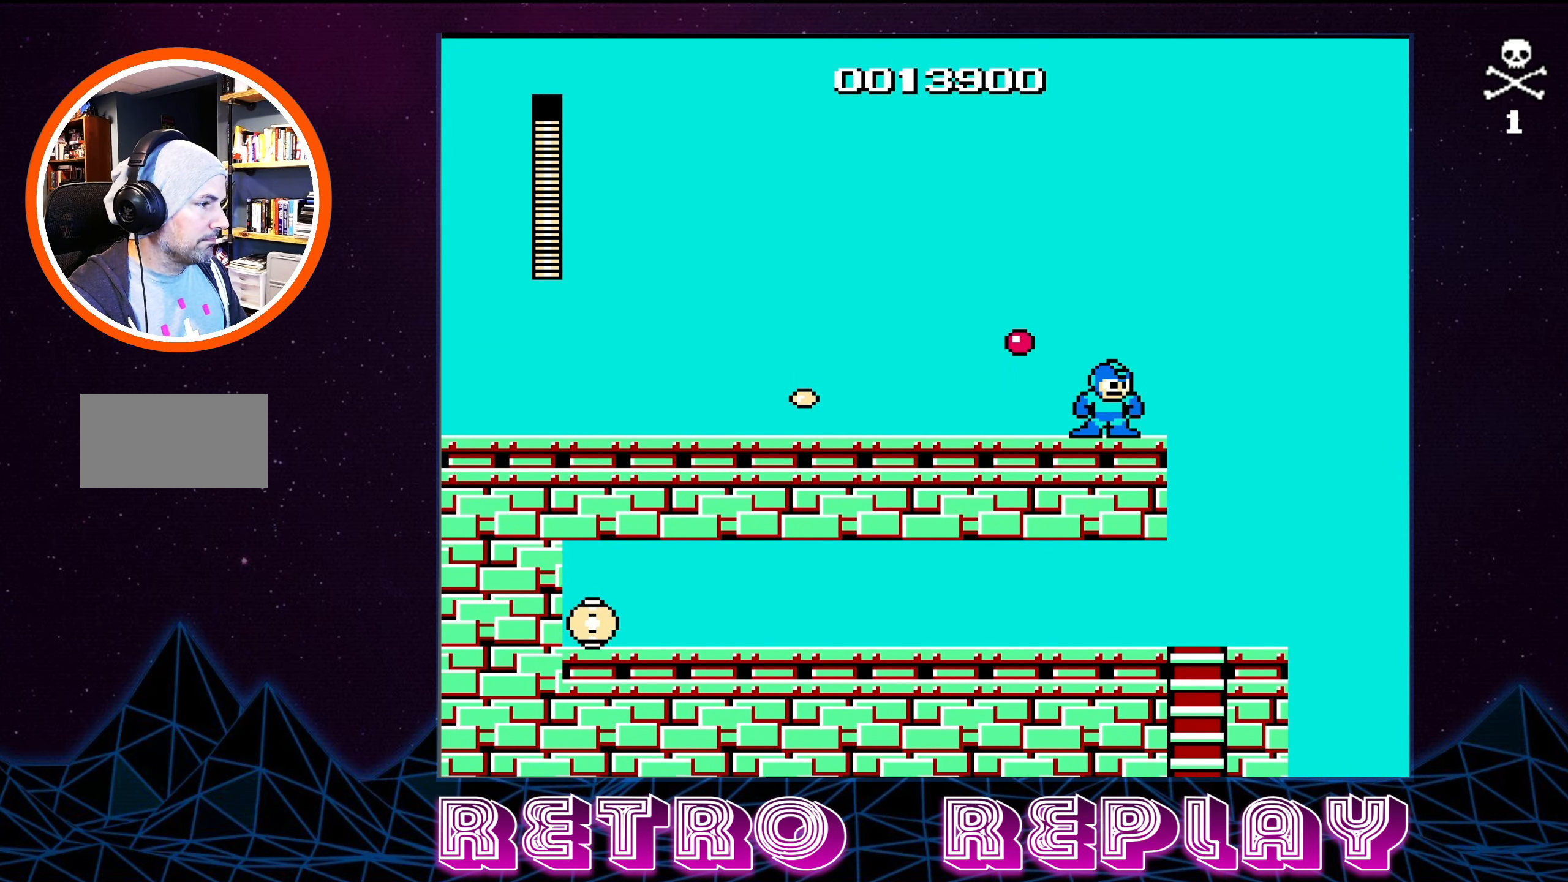
{"buttons": [], "events": [[300, "DPAD_RIGHT", "up"]]}
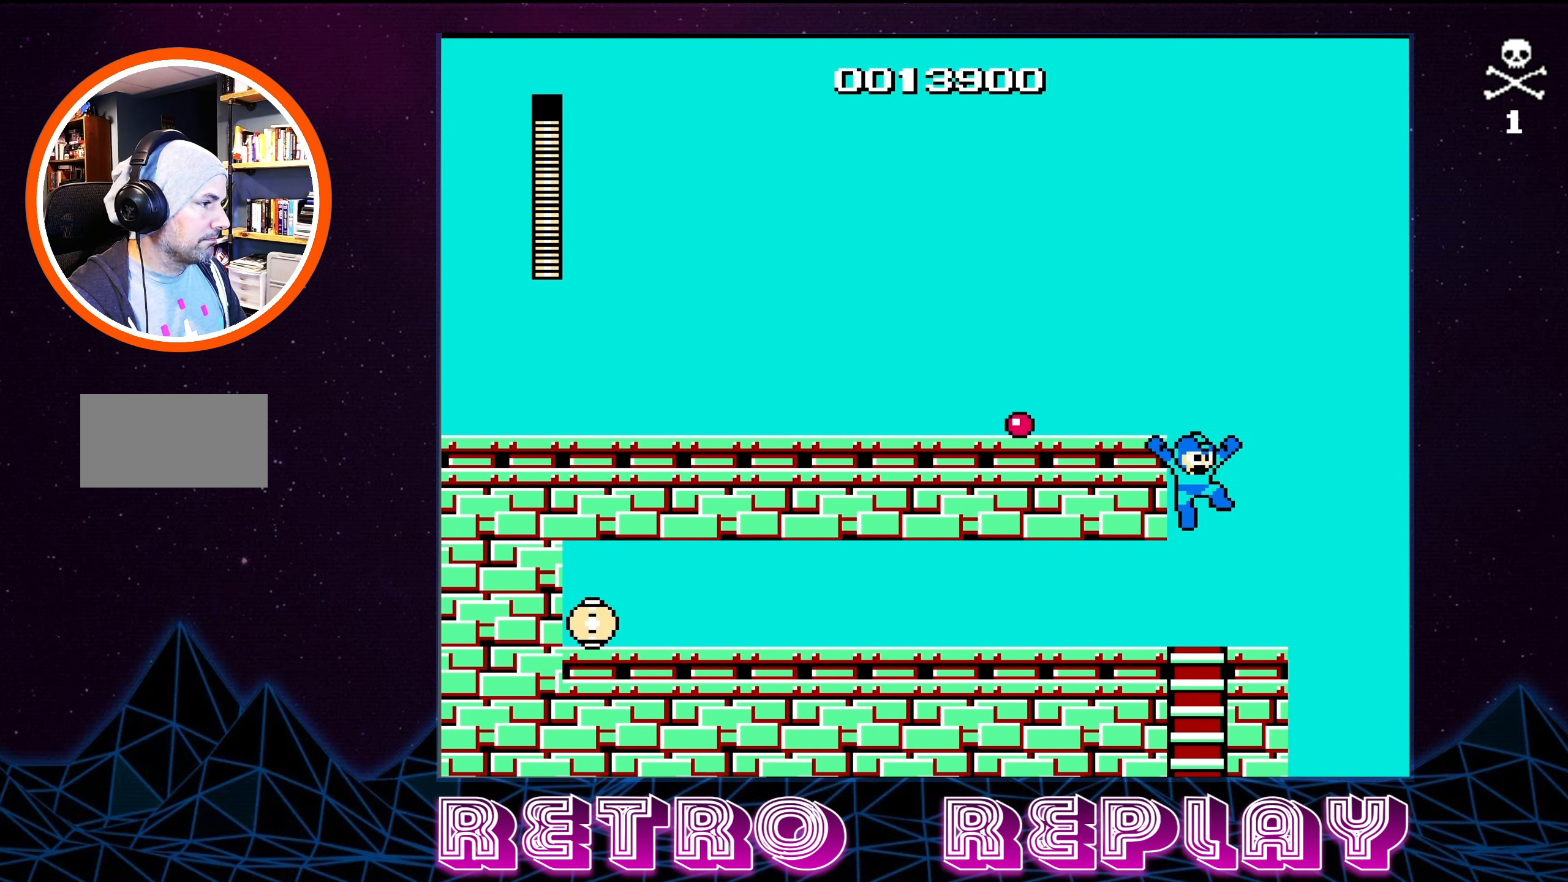
{"buttons": ["DPAD_LEFT"], "events": [[83, "DPAD_LEFT", "down"]]}